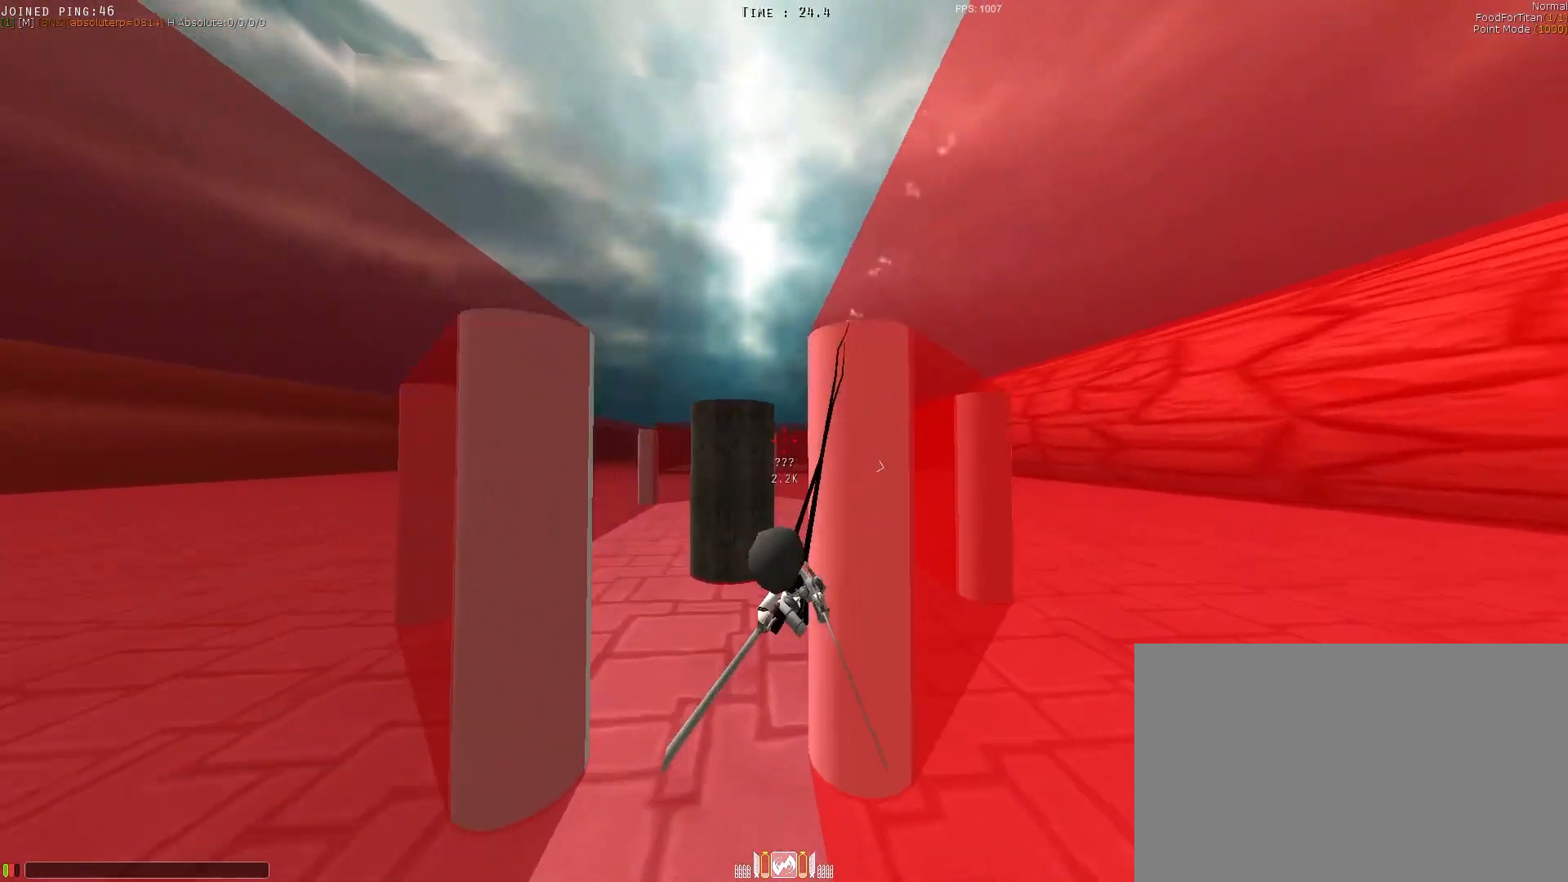
Gameplay with keyboard; each line is a JSON object with the keys held at the frame after it. "events" lists presses ("down") and releases ("up") of "1", "2", "3", "4", "5", "a", "alt", "c", "caps_lock", "ctrl", "d", "e", "f", "g", "q", "r", "s", "shift", "space", "t", "tab", "v", "w", "x" and "z" between this image and that frame as [ms after this image, input, new state], when the widget could be followed in between. No other keys are recorded. Mouse input is not recorded.
{"keys": ["shift", "space"], "events": [[200, "a", "down"], [300, "a", "up"], [450, "e", "down"], [450, "q", "down"], [500, "e", "up"], [500, "q", "up"]]}
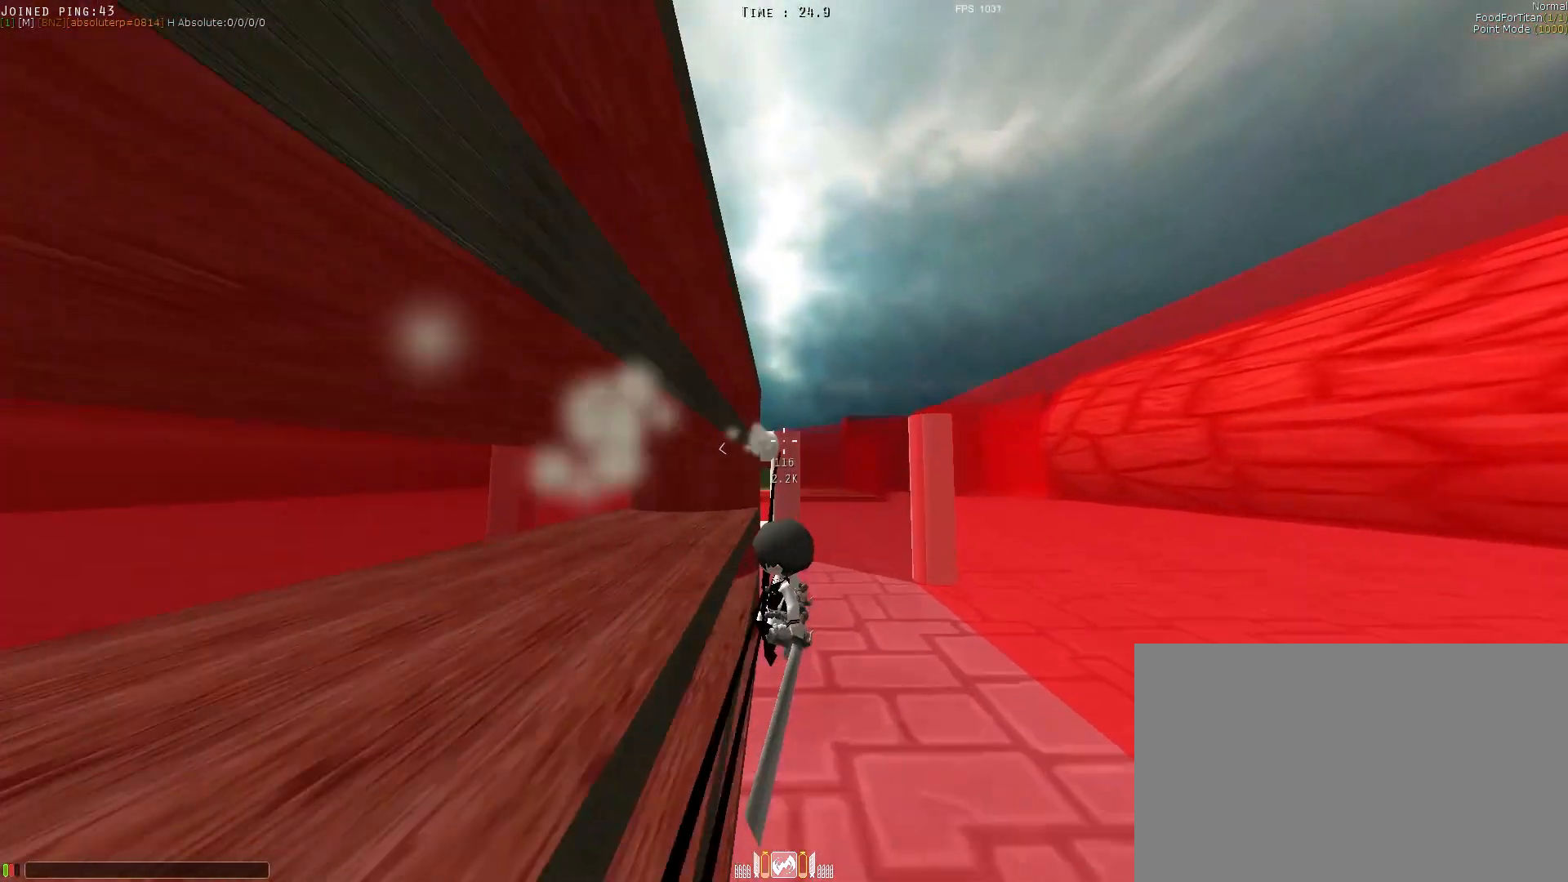
{"keys": ["d", "shift", "space", "w"], "events": [[83, "a", "down"], [133, "a", "up"], [233, "a", "down"], [283, "w", "down"], [317, "a", "up"], [417, "d", "down"]]}
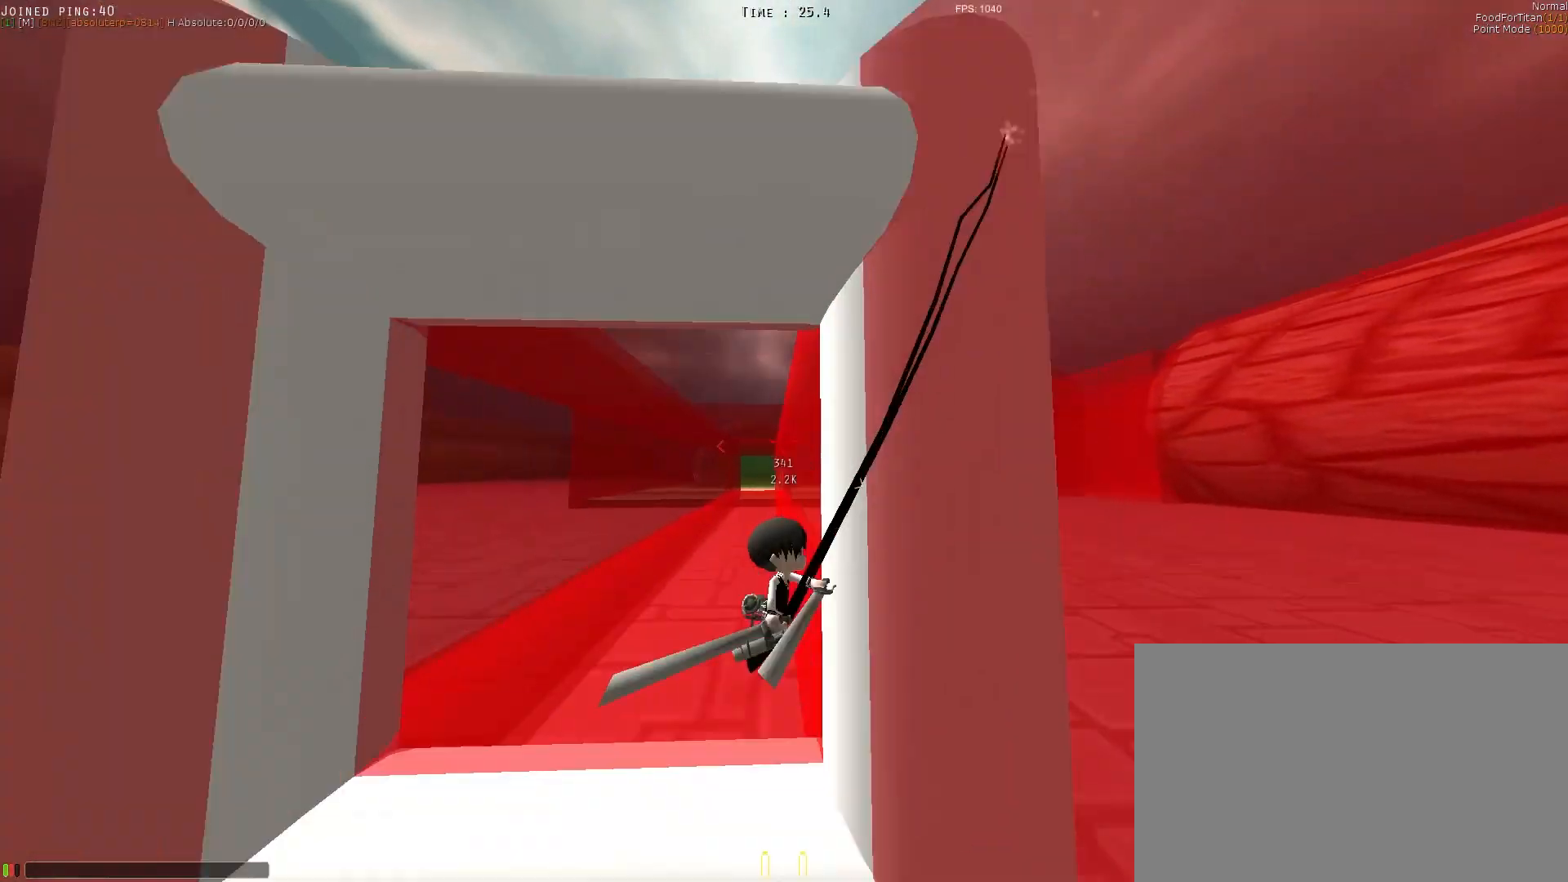
{"keys": ["d", "shift", "space", "w"], "events": [[250, "q", "down"], [350, "q", "up"]]}
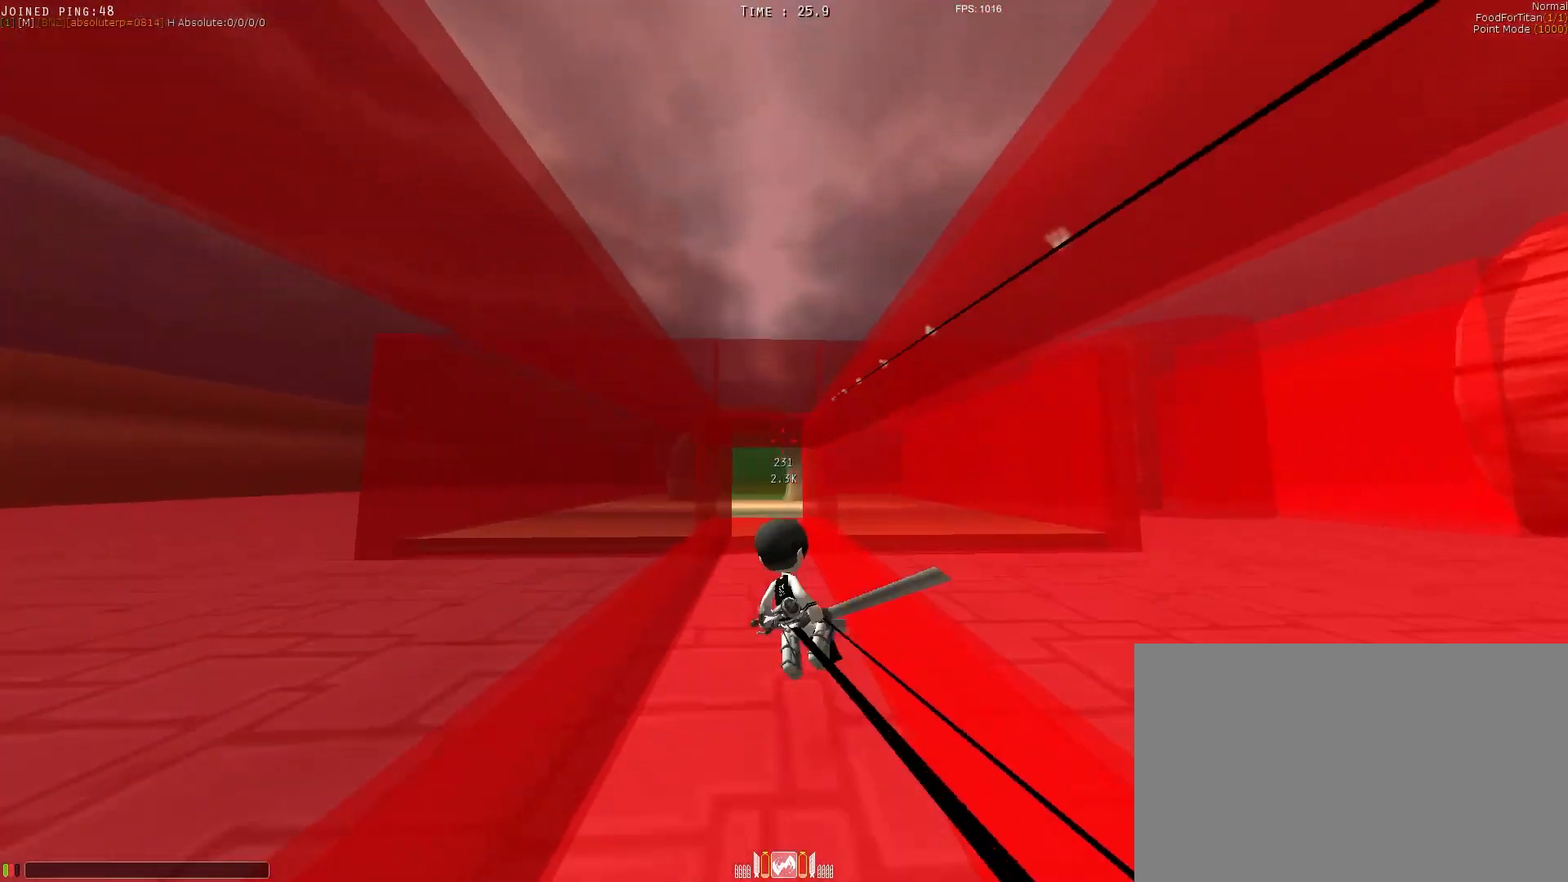
{"keys": ["shift", "space", "w"], "events": [[367, "d", "up"]]}
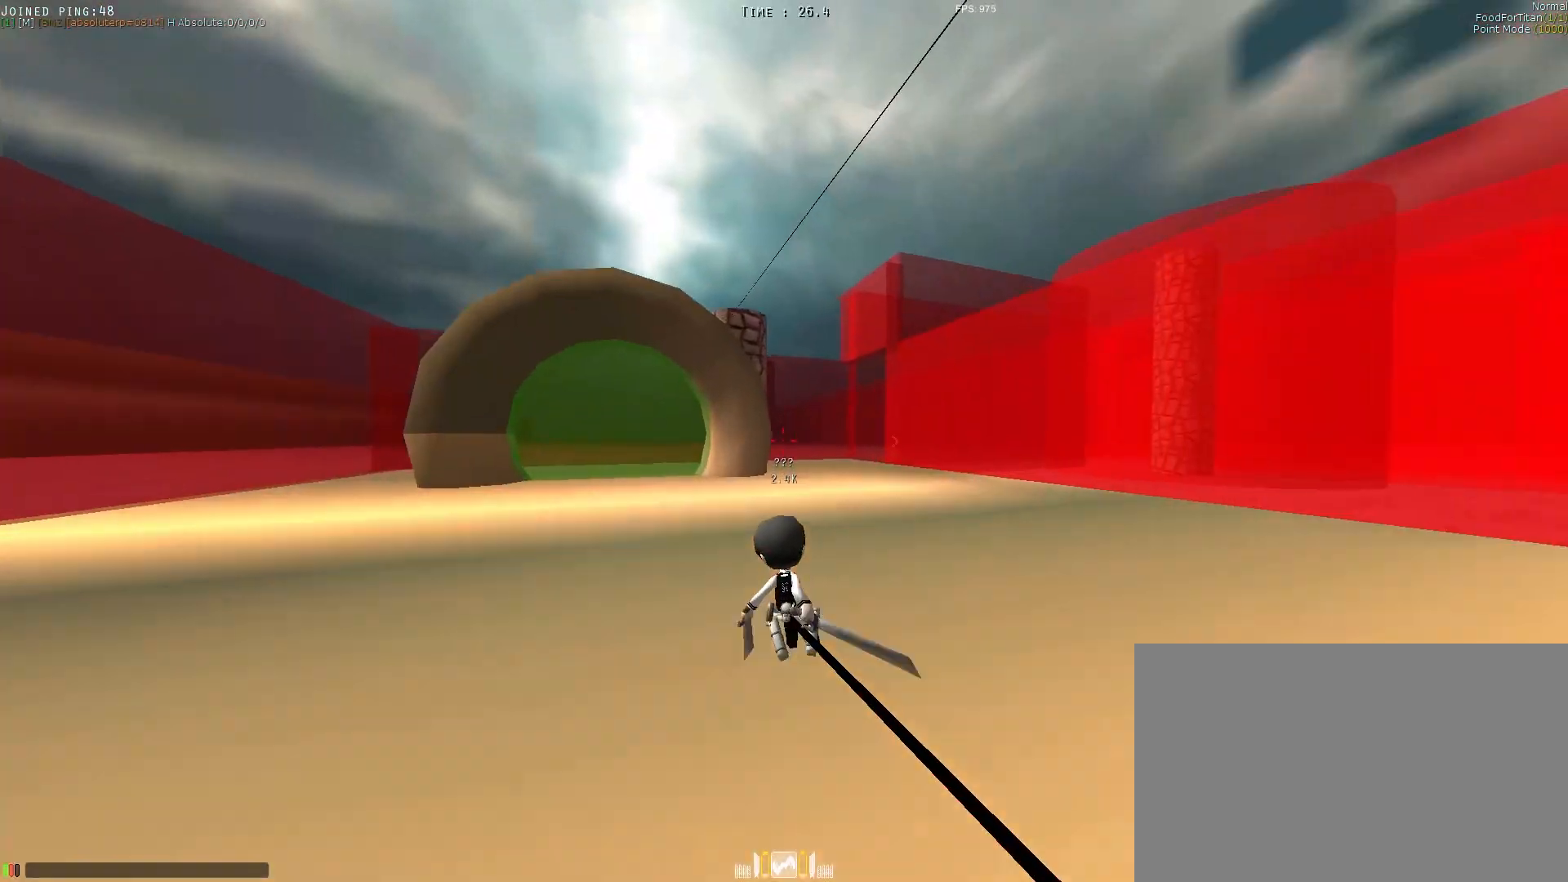
{"keys": ["e", "space", "w"], "events": [[400, "e", "down"], [400, "shift", "up"]]}
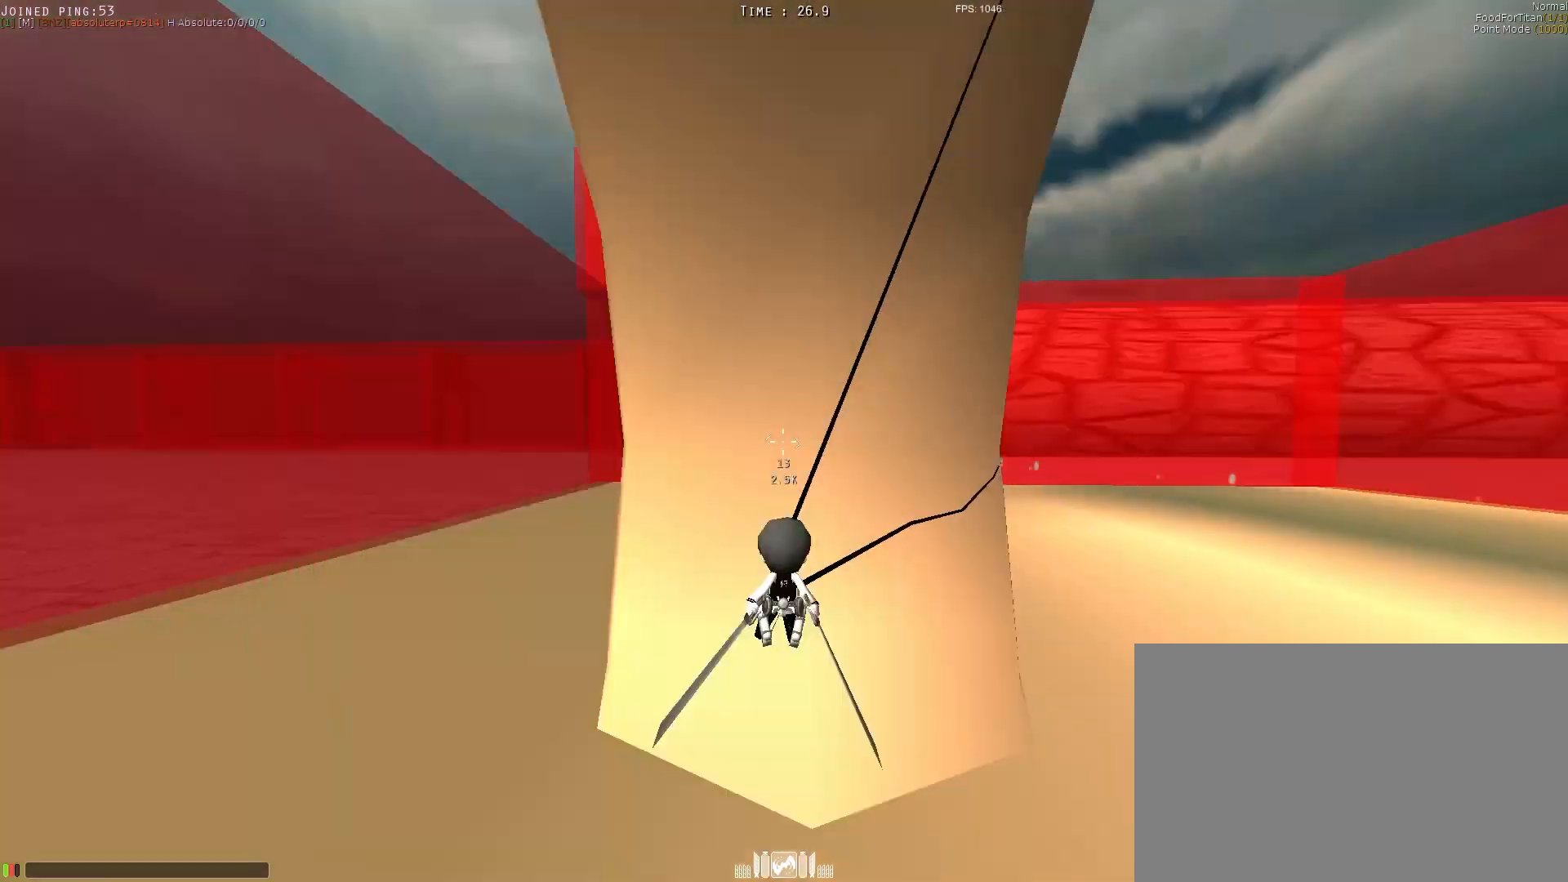
{"keys": ["shift", "space", "w"], "events": [[33, "shift", "down"], [183, "space", "up"], [233, "e", "up"], [233, "space", "down"]]}
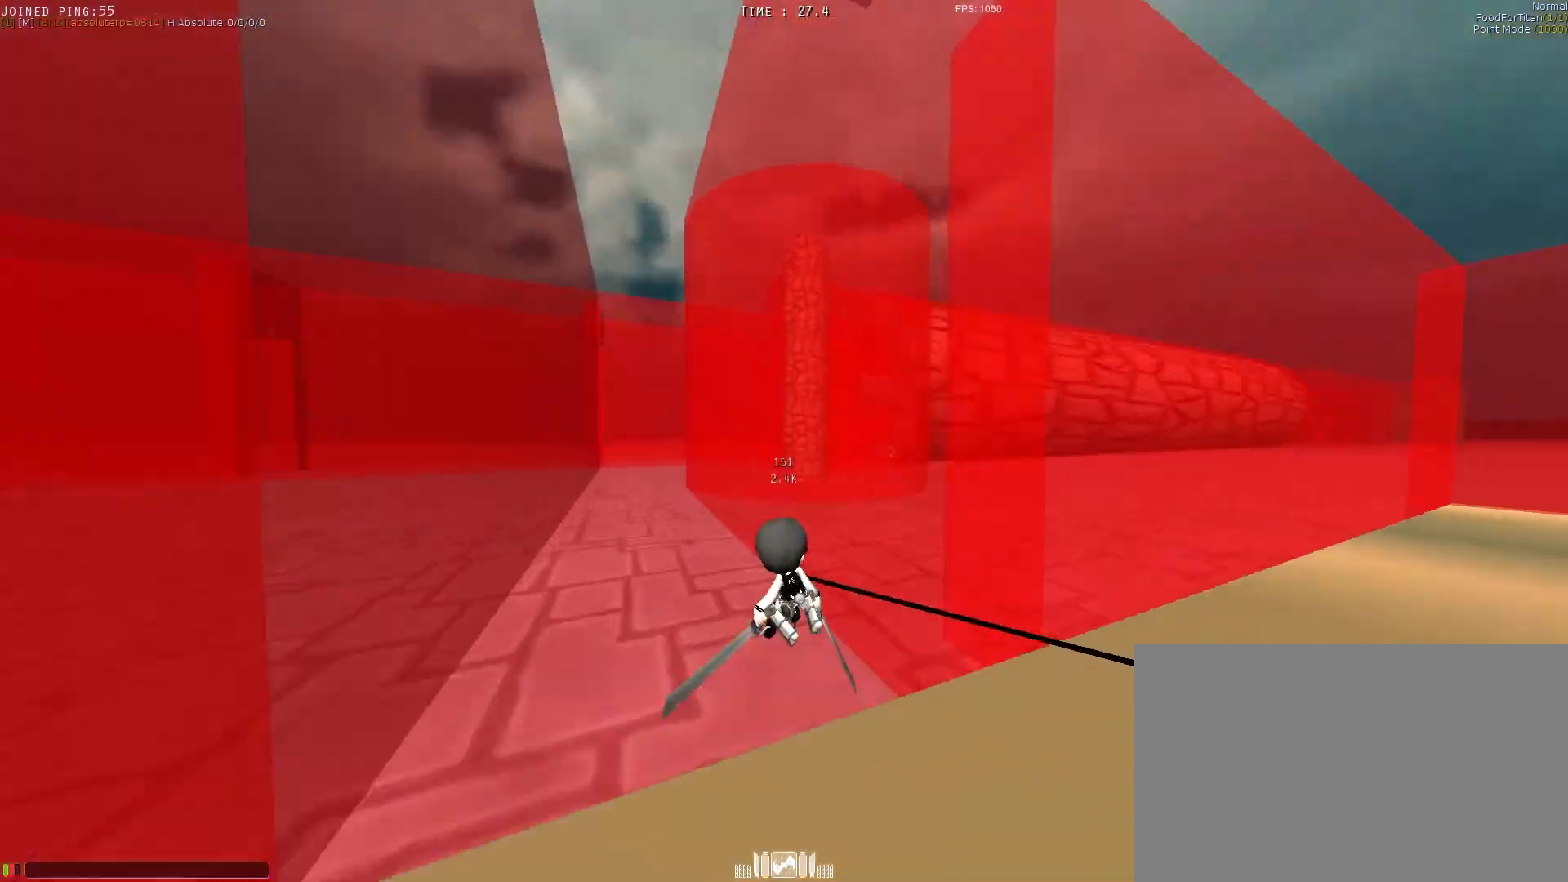
{"keys": ["e", "space", "w"], "events": [[17, "d", "down"], [250, "d", "up"], [433, "e", "down"], [433, "shift", "up"]]}
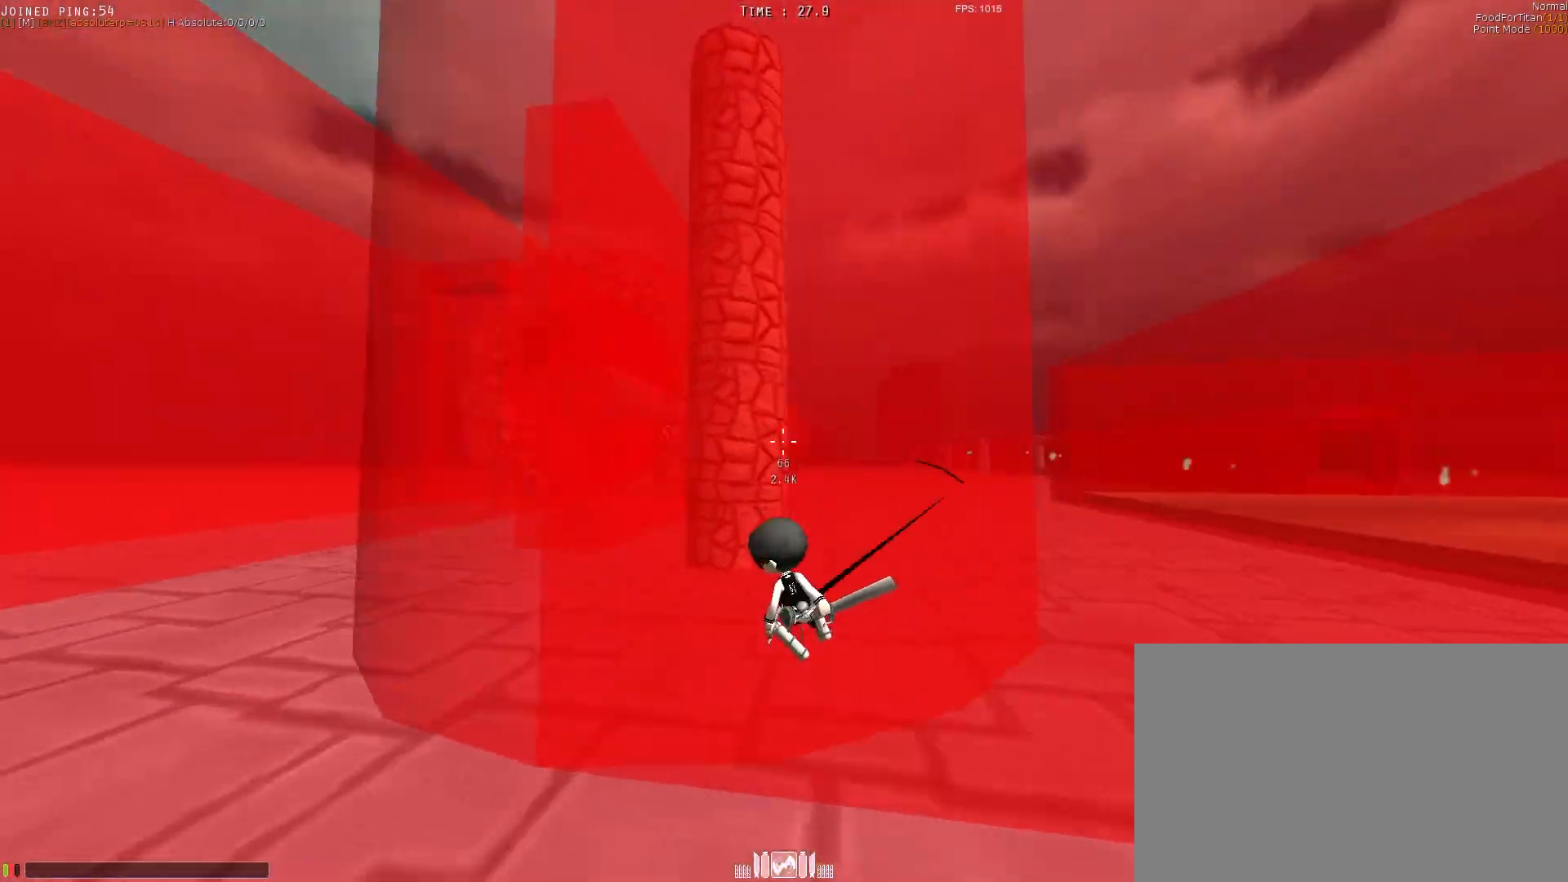
{"keys": ["e", "shift", "w"], "events": [[233, "shift", "down"], [267, "space", "up"]]}
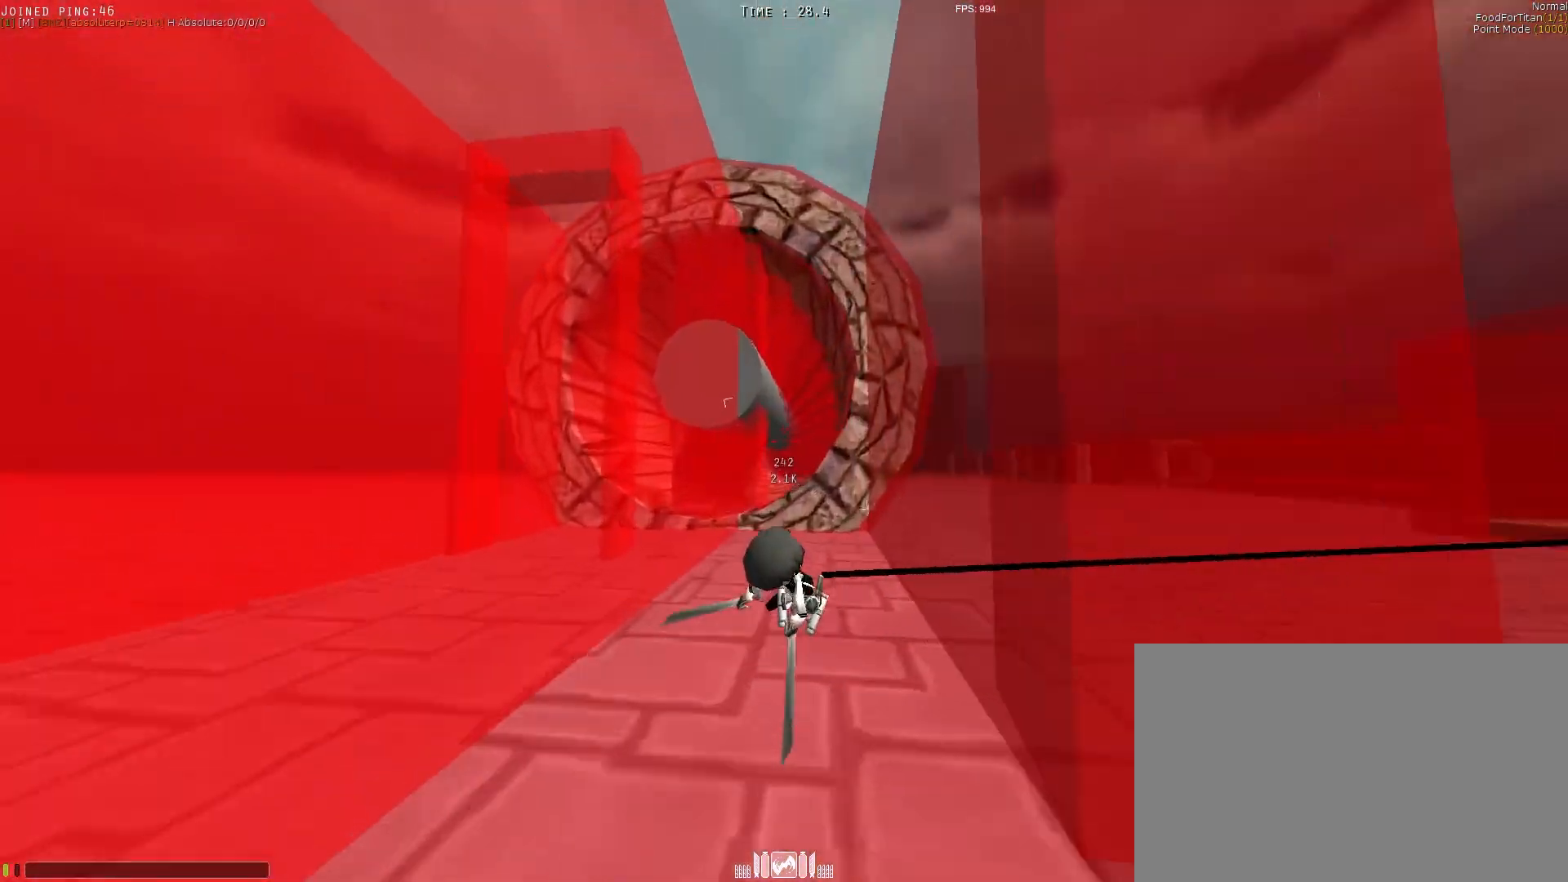
{"keys": ["shift", "space", "w"], "events": [[67, "e", "up"], [67, "space", "down"], [350, "q", "down"], [433, "q", "up"]]}
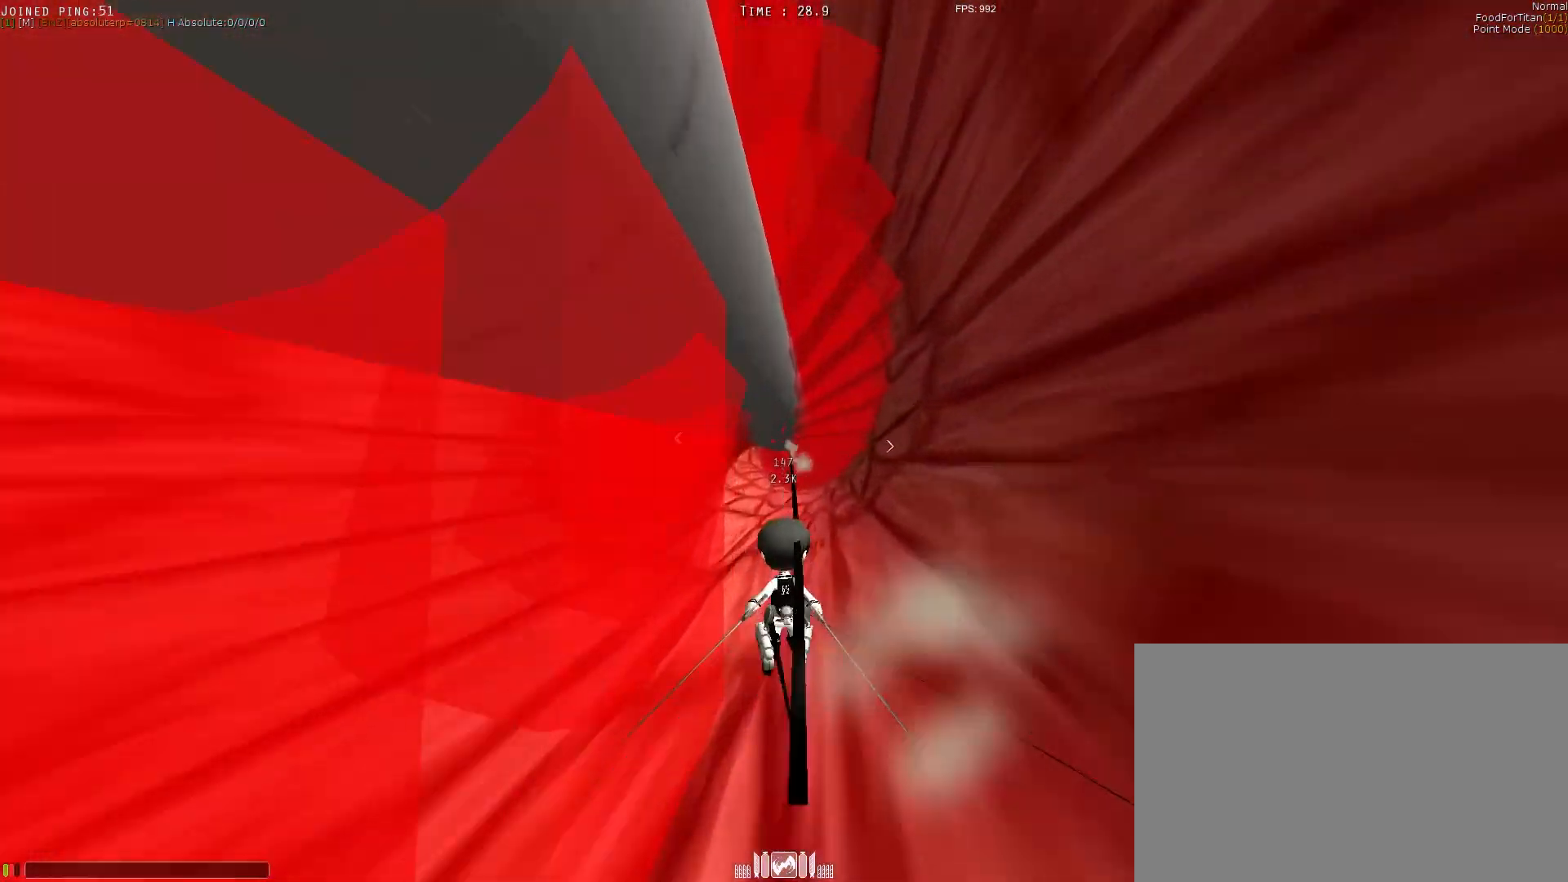
{"keys": ["a", "shift", "space", "w"], "events": [[33, "a", "down"], [83, "w", "up"], [467, "w", "down"]]}
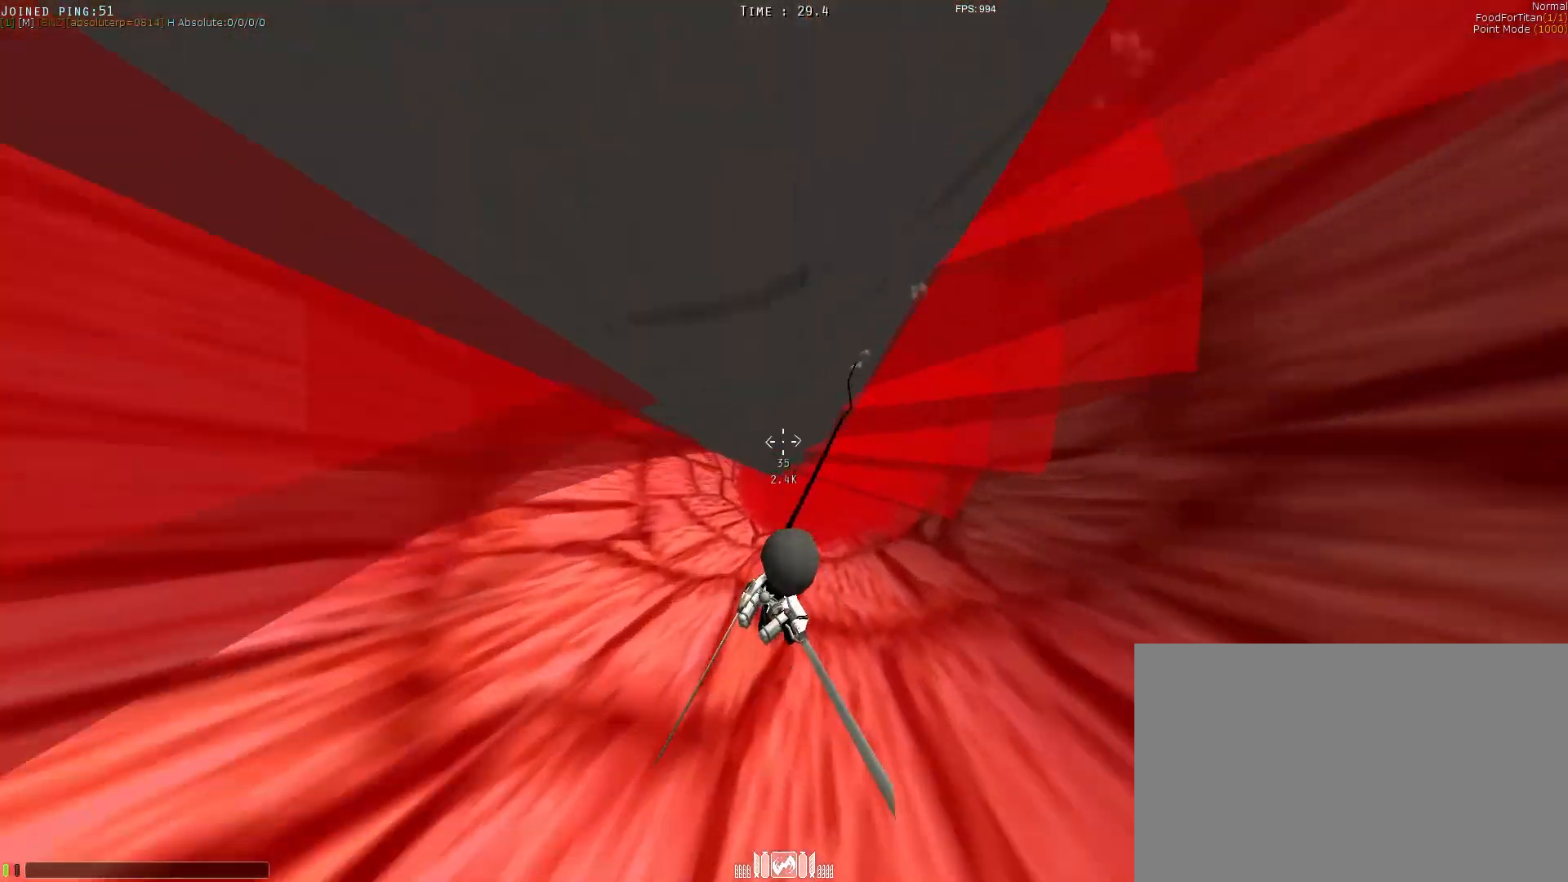
{"keys": ["e", "space", "w"], "events": [[400, "a", "up"], [433, "shift", "up"], [483, "e", "down"]]}
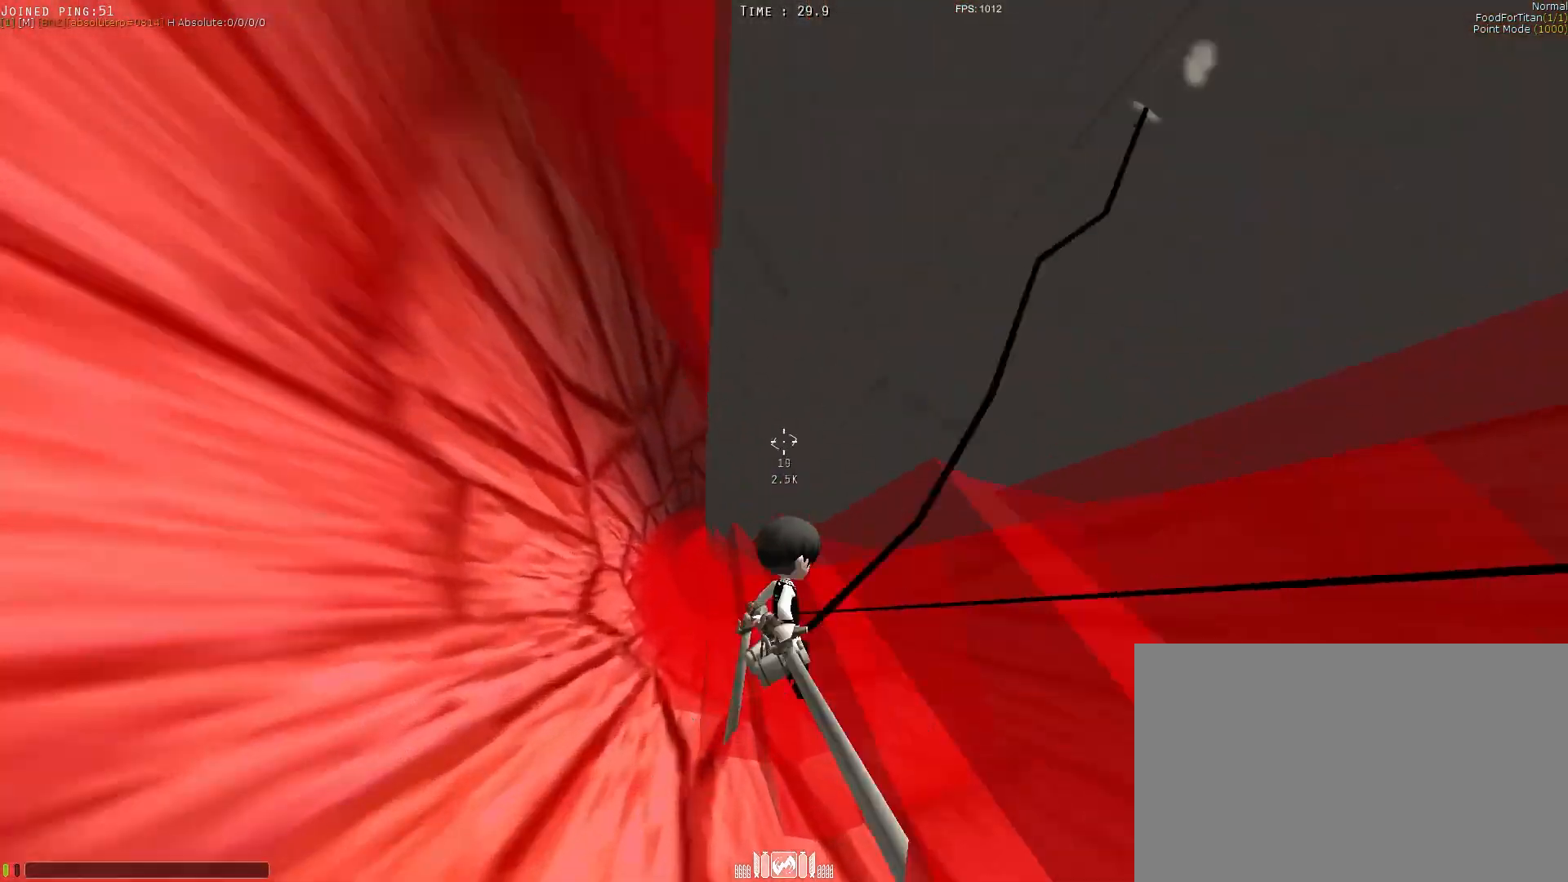
{"keys": ["shift", "space", "w"], "events": [[83, "shift", "down"], [233, "e", "up"]]}
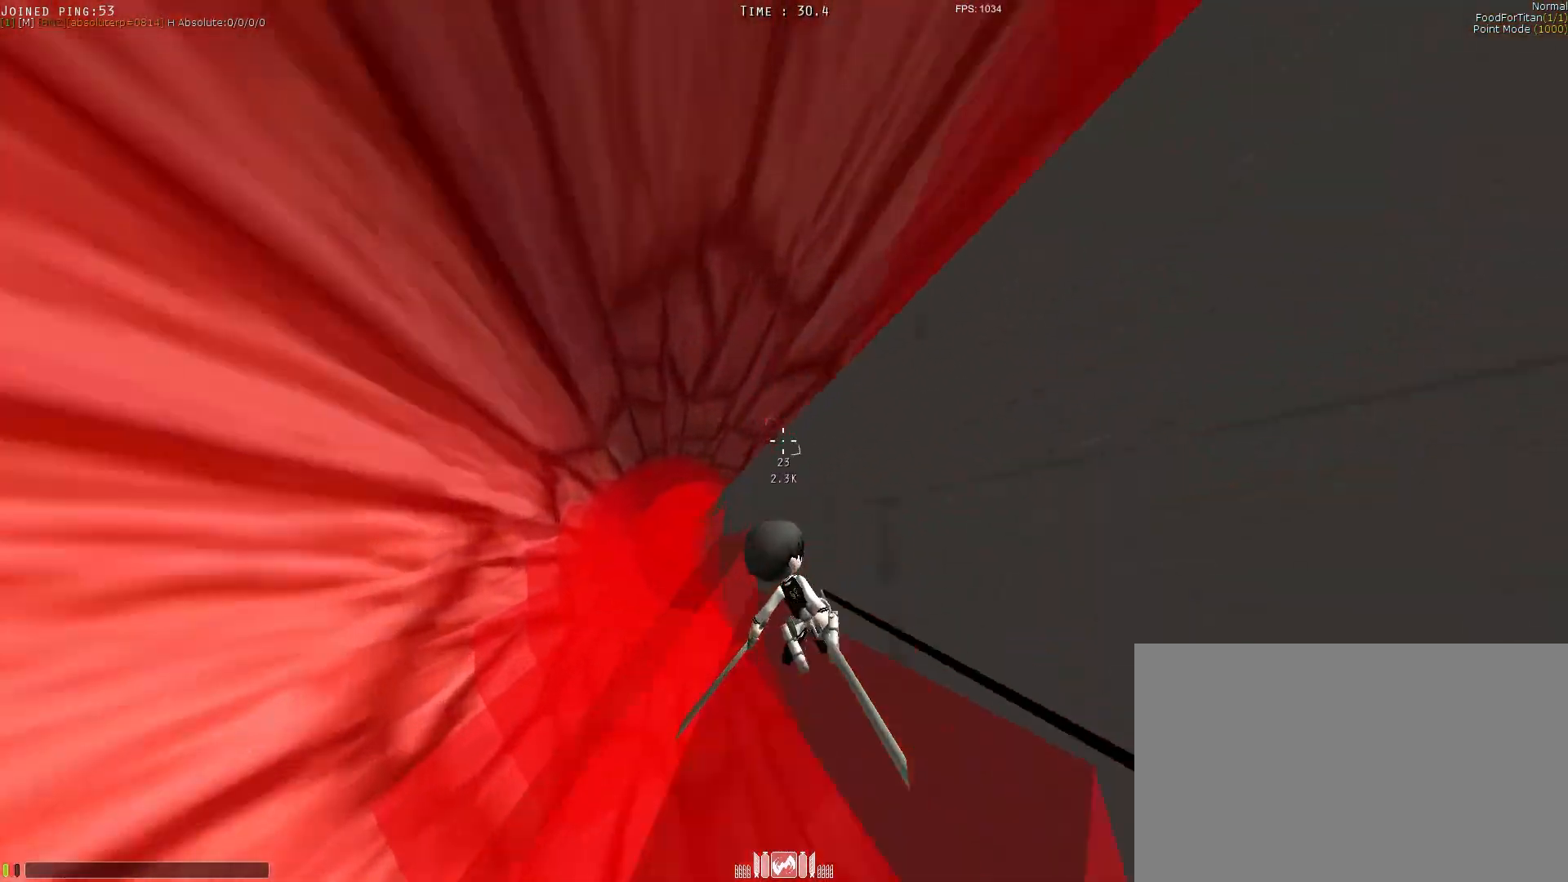
{"keys": ["e", "shift", "space", "w"], "events": [[150, "shift", "up"], [200, "e", "down"], [383, "shift", "down"]]}
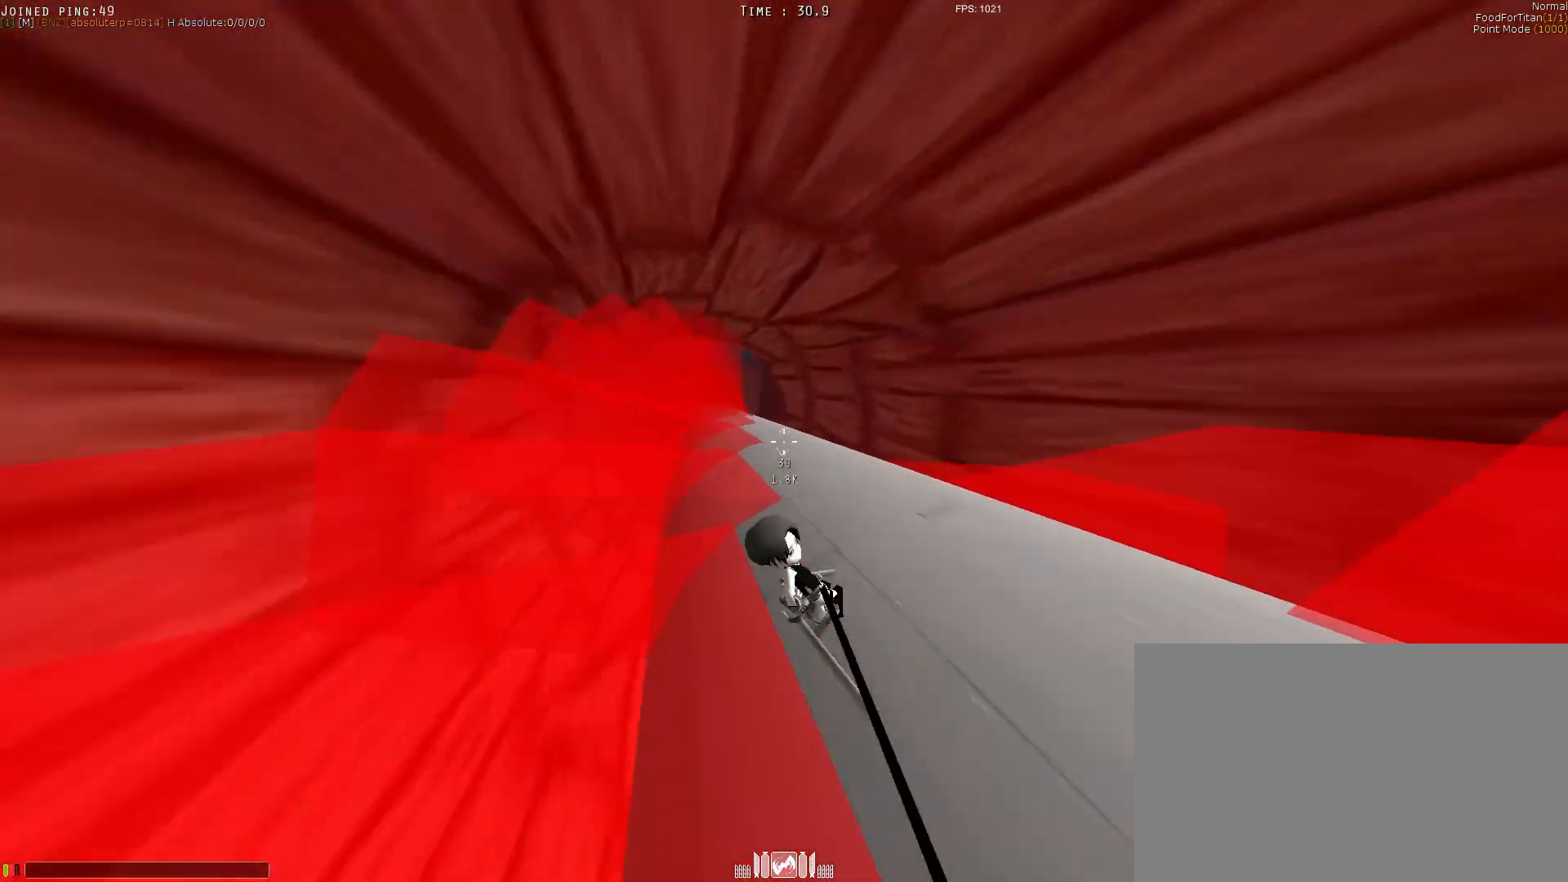
{"keys": ["shift", "space"], "events": [[33, "e", "up"], [133, "a", "down"], [267, "e", "down"], [367, "a", "up"], [367, "e", "up"], [367, "w", "up"], [400, "w", "down"], [467, "w", "up"]]}
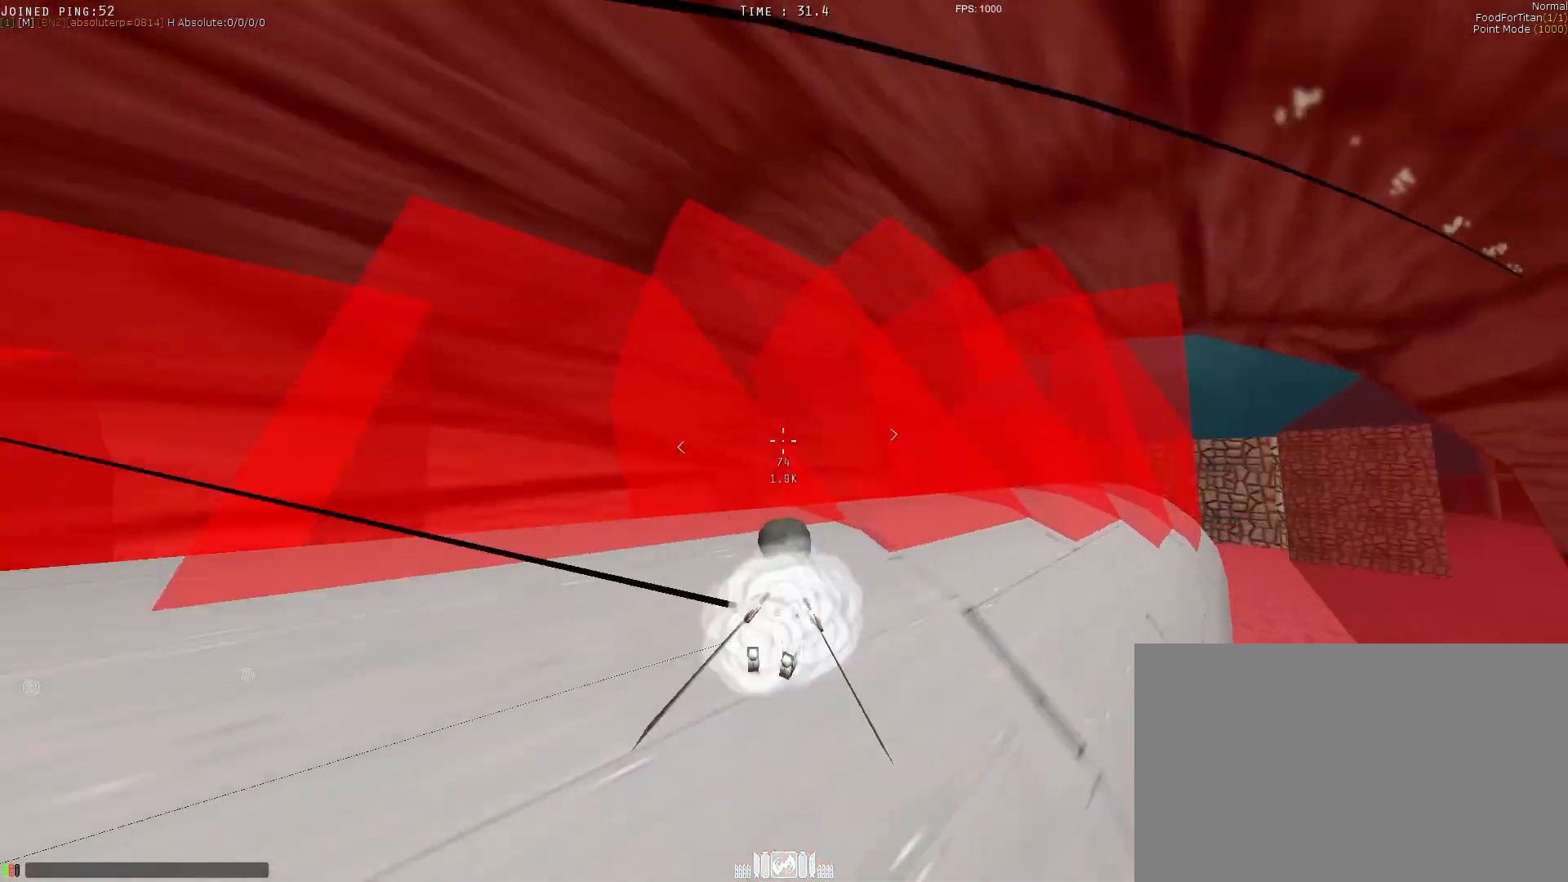
{"keys": ["shift", "space", "w"], "events": [[17, "a", "down"], [17, "w", "down"], [383, "a", "up"]]}
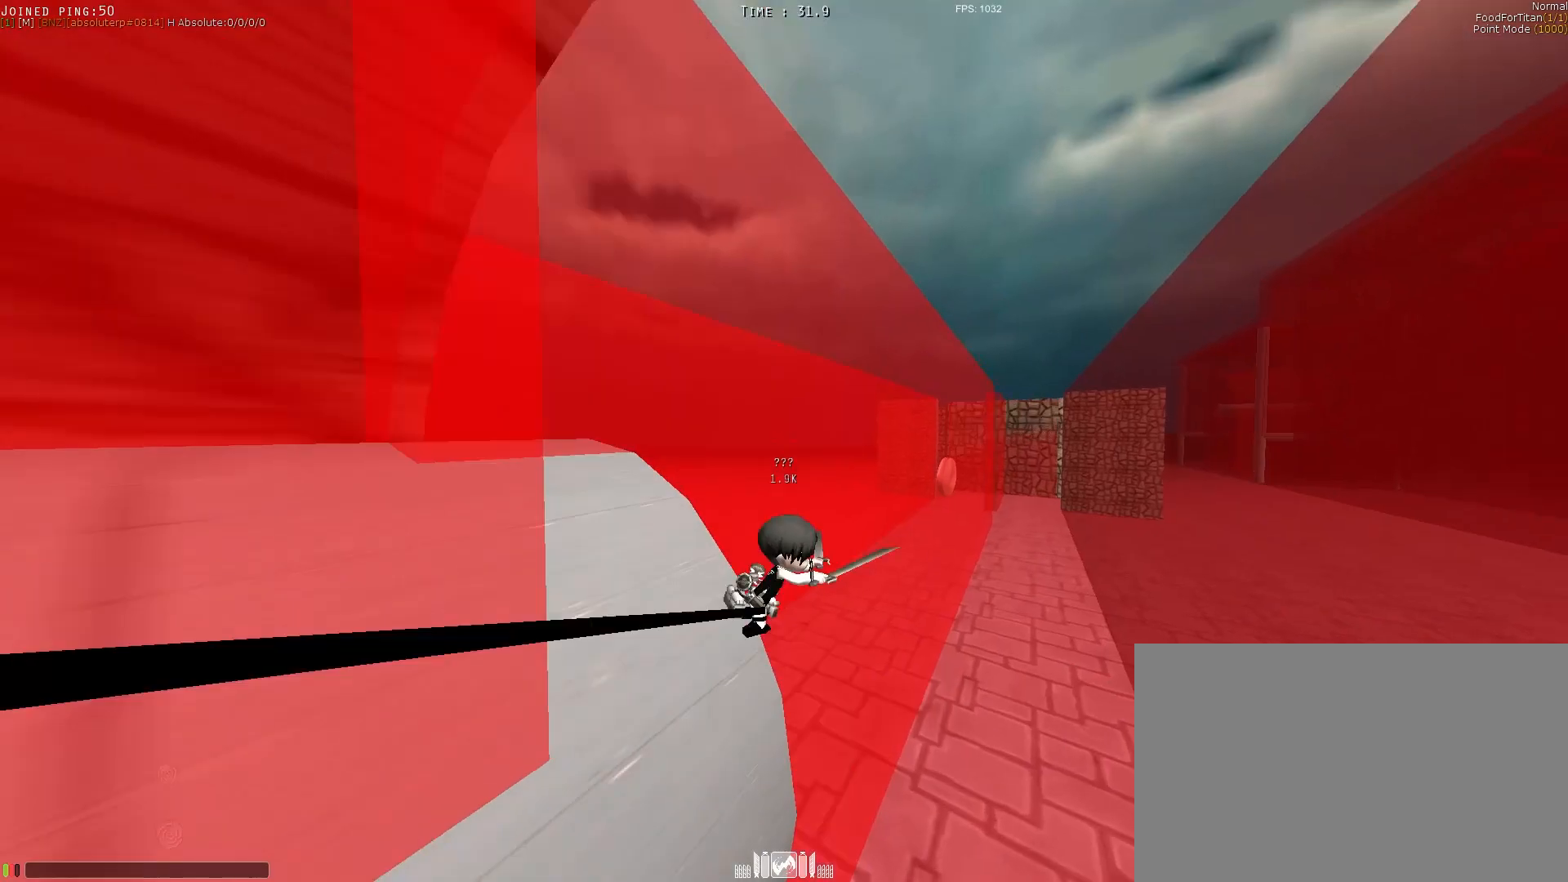
{"keys": ["shift", "space", "w"], "events": []}
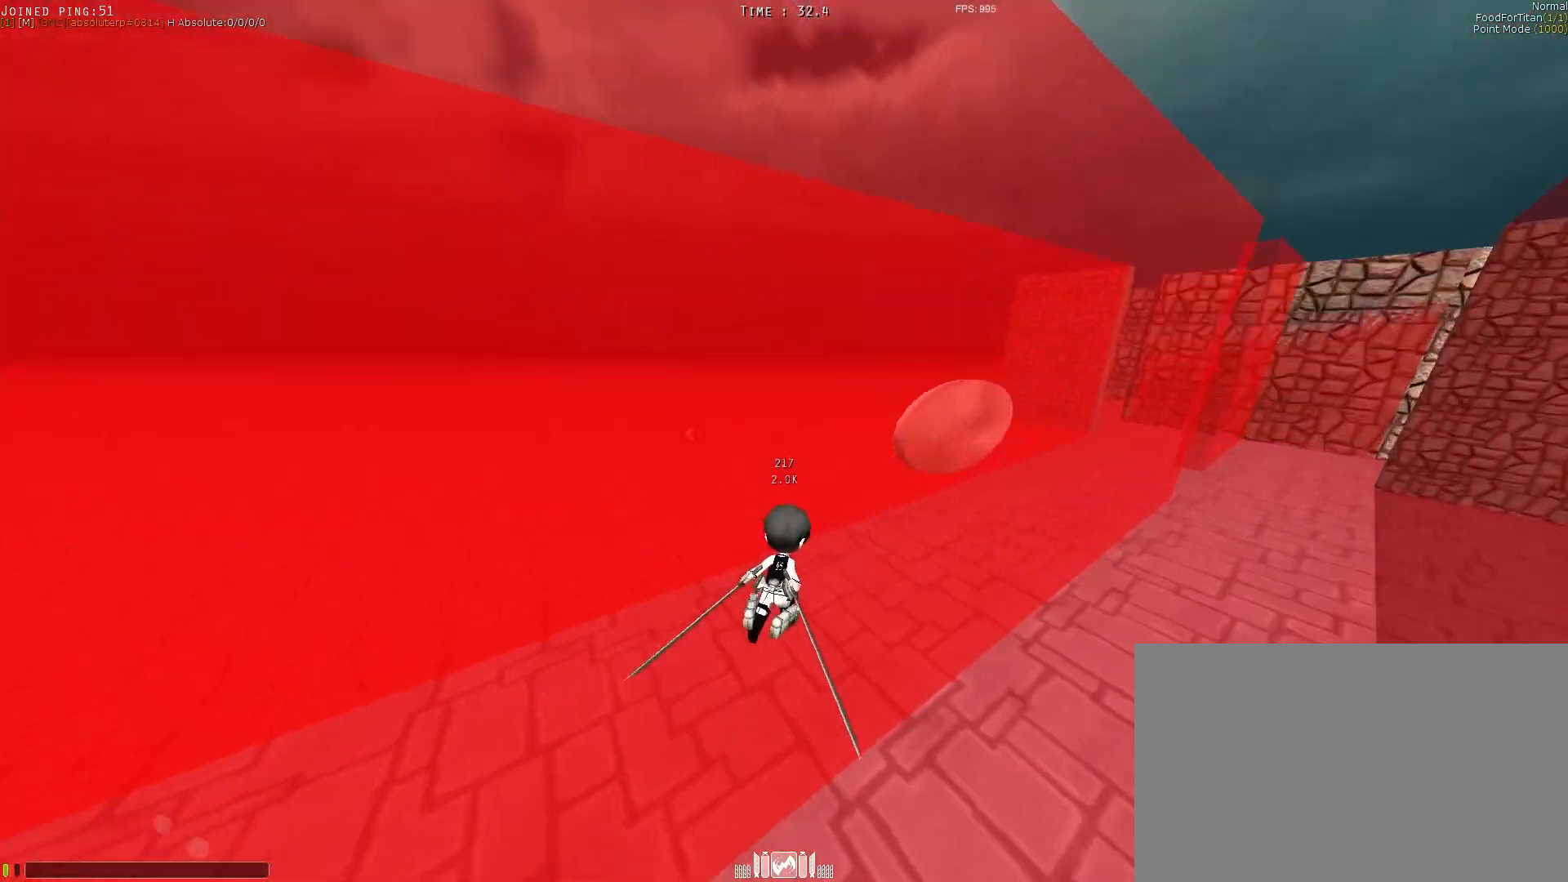
{"keys": ["d", "q", "shift", "space", "w"], "events": [[50, "d", "down"], [233, "d", "up"], [233, "q", "down"], [283, "d", "down"], [367, "d", "up"], [417, "d", "down"]]}
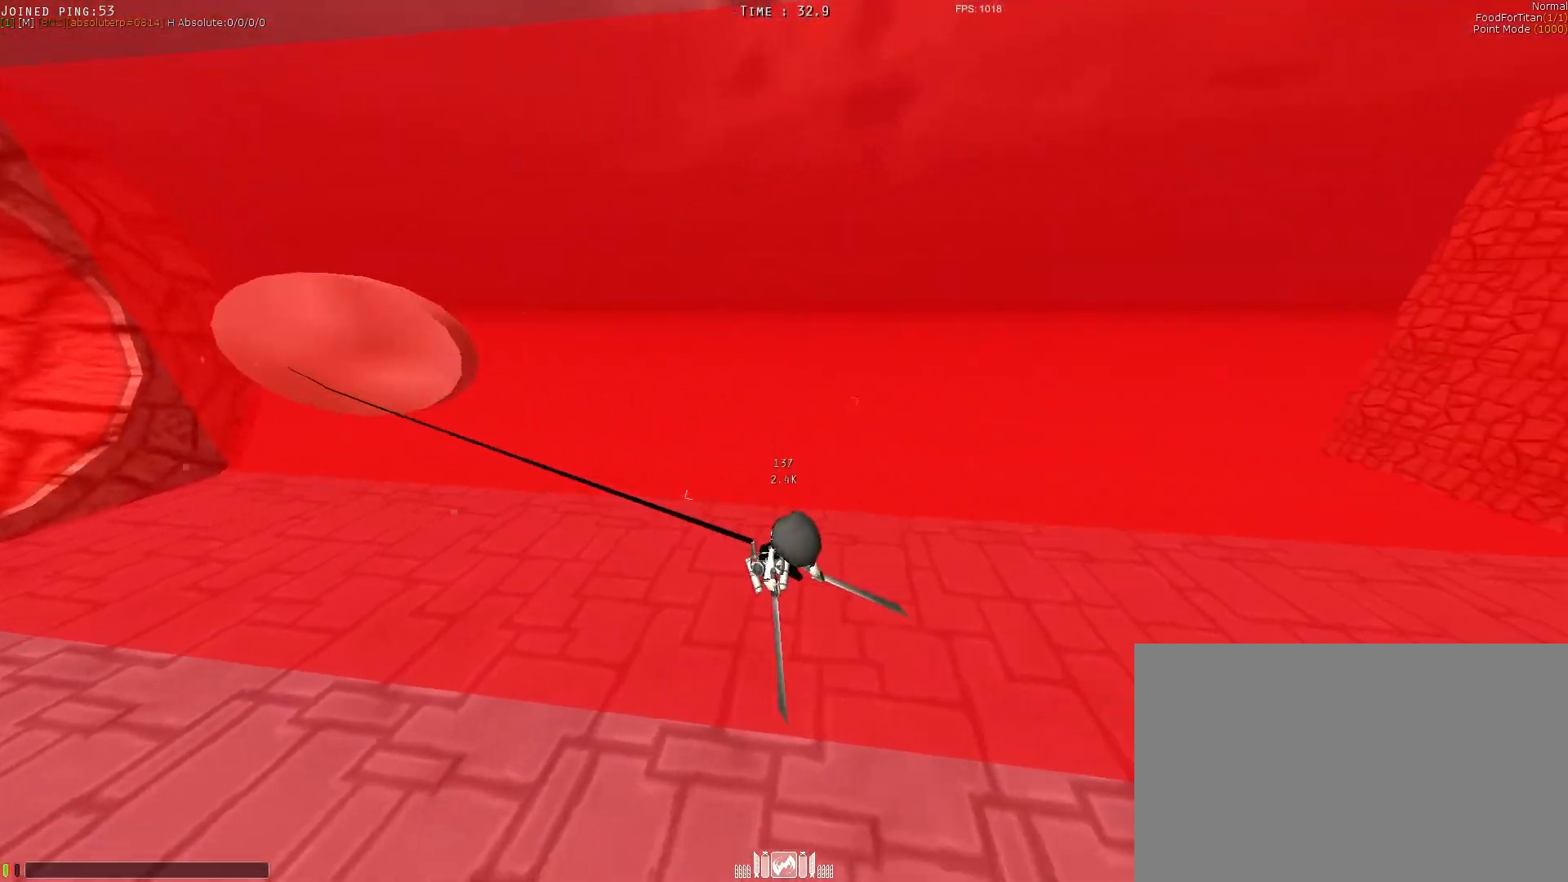
{"keys": ["d", "q", "shift", "space", "w"], "events": []}
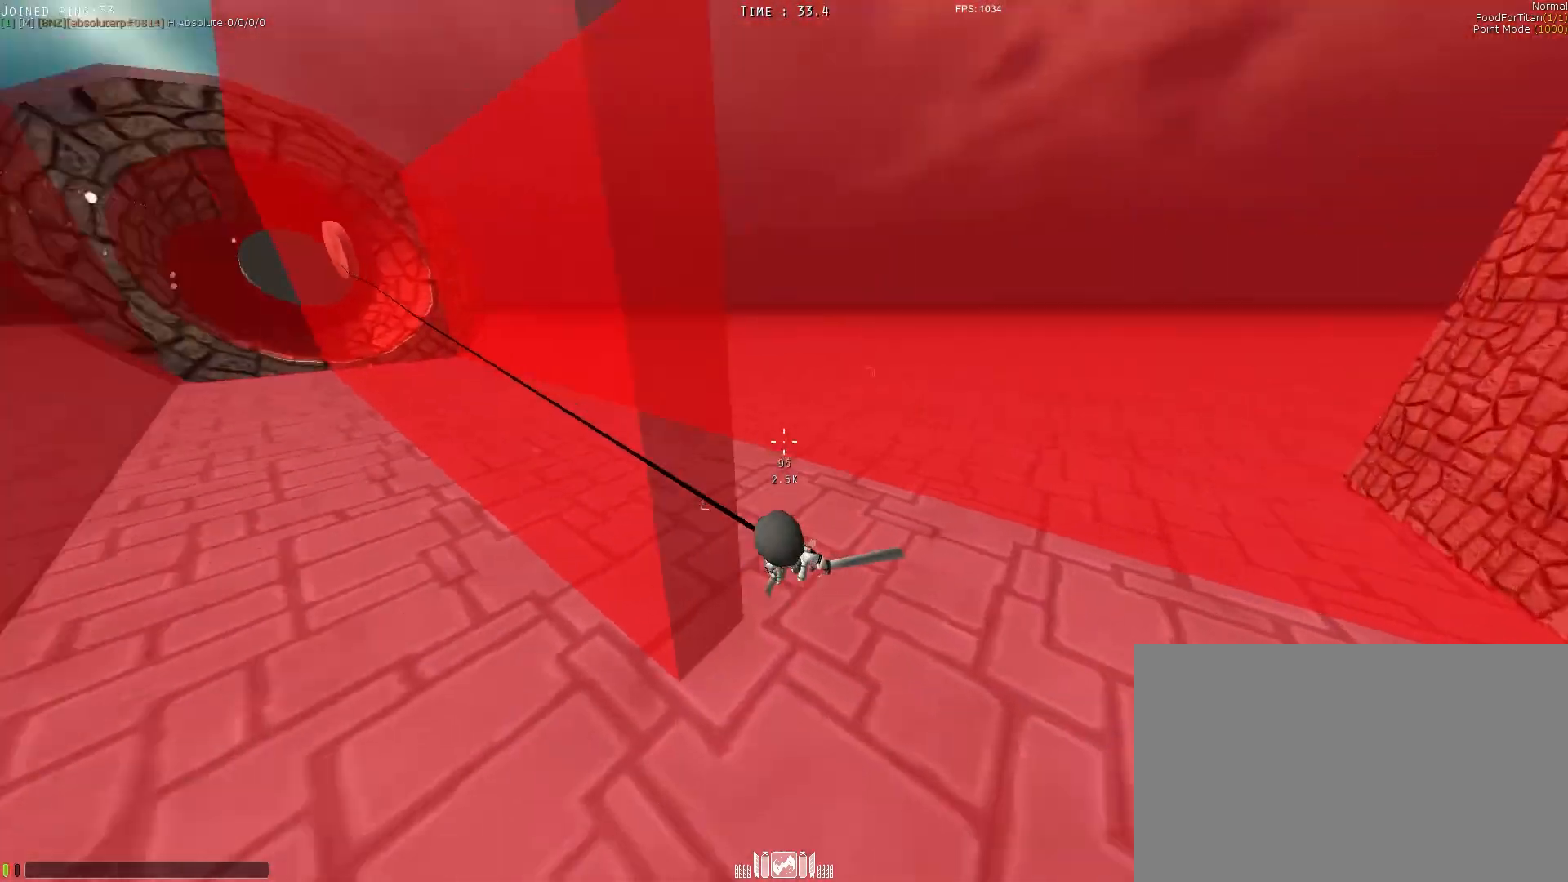
{"keys": ["a", "shift", "space"], "events": [[33, "a", "down"], [33, "d", "up"], [33, "space", "up"], [267, "a", "up"], [267, "q", "up"], [267, "w", "up"], [317, "space", "down"], [367, "a", "down"], [417, "a", "up"], [500, "a", "down"]]}
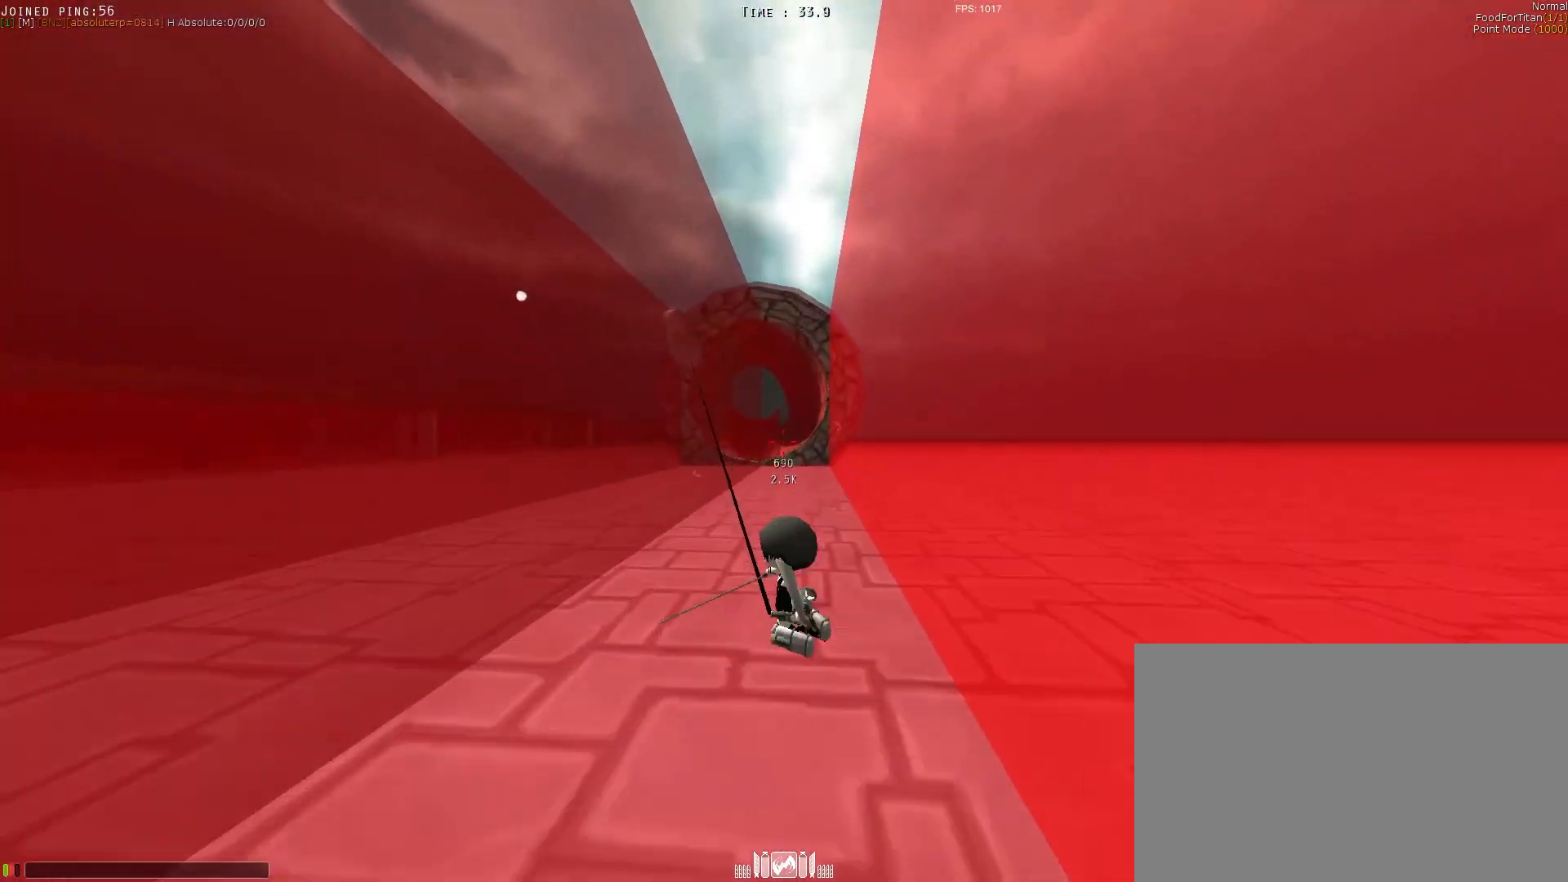
{"keys": ["d", "q", "shift", "space"], "events": [[133, "a", "up"], [333, "d", "down"], [417, "q", "down"]]}
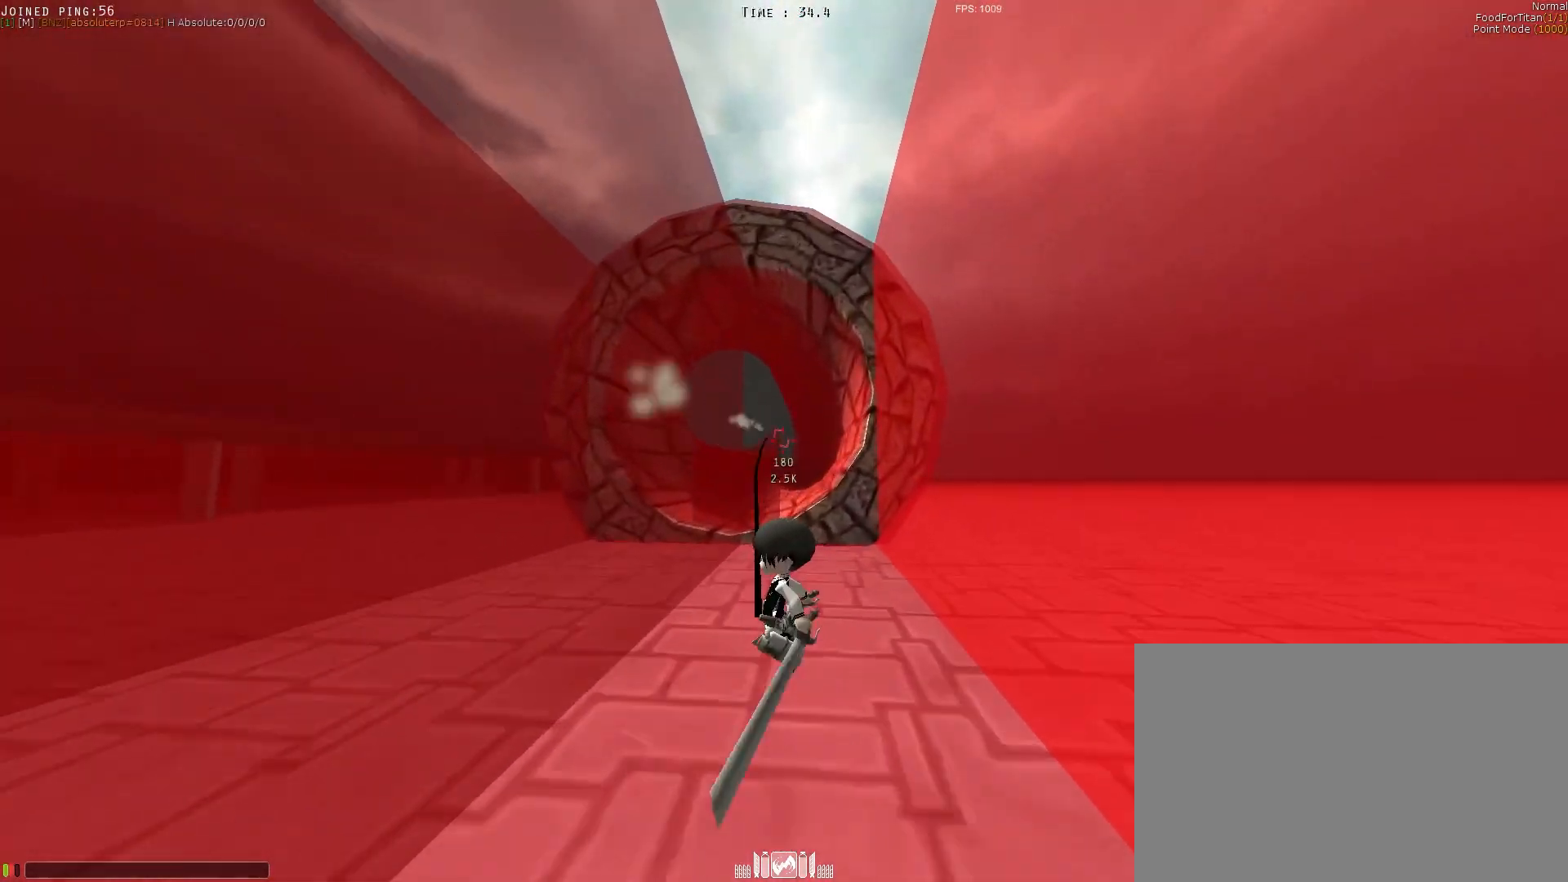
{"keys": ["a", "shift", "space"], "events": [[17, "q", "up"], [67, "d", "up"], [300, "a", "down"]]}
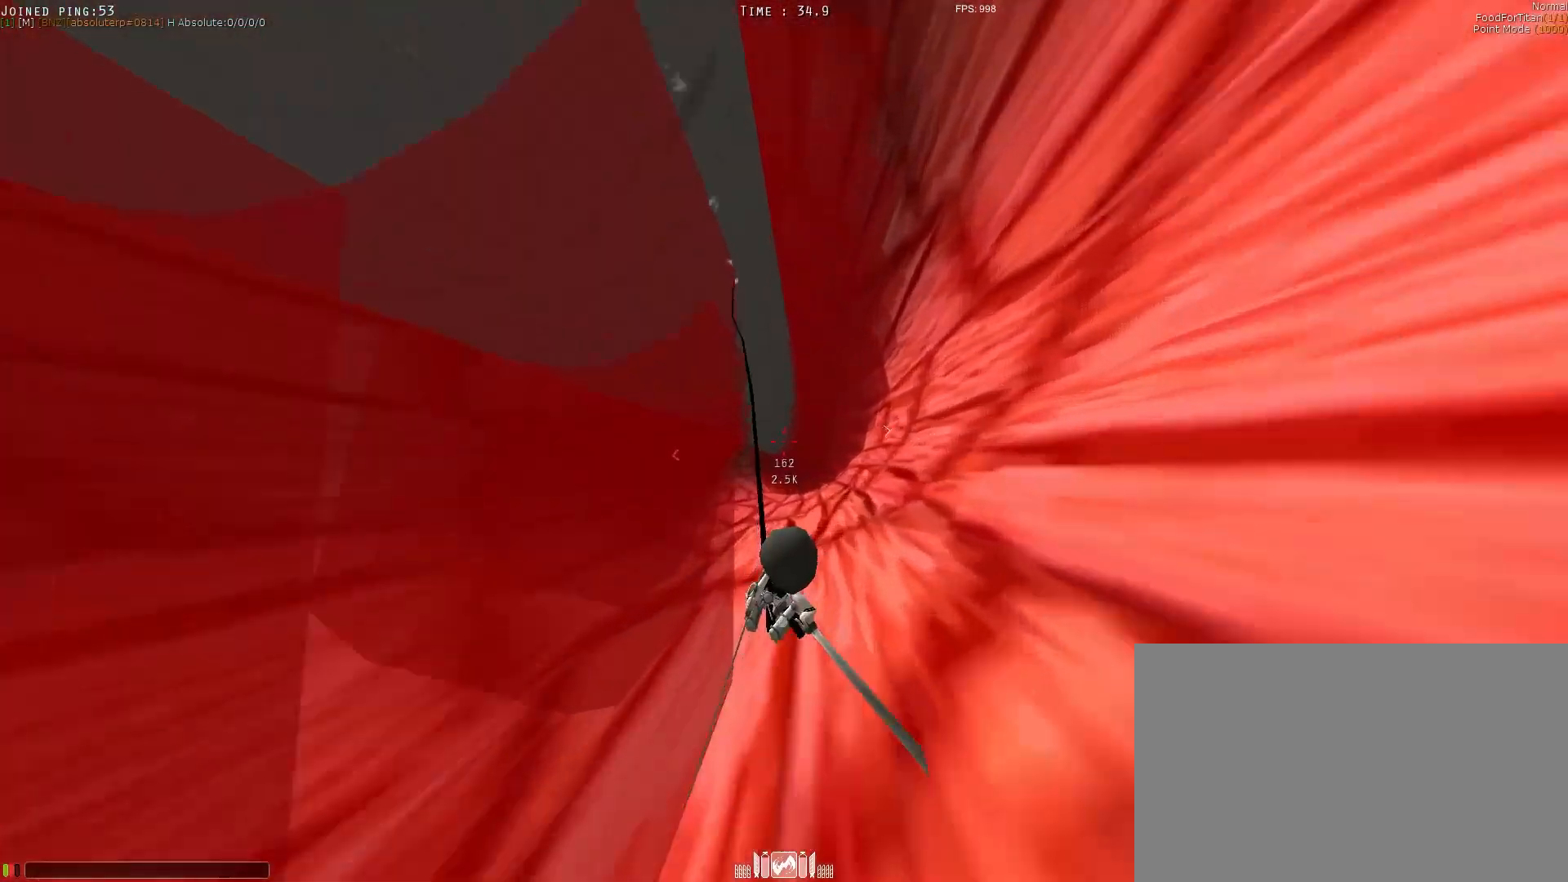
{"keys": ["a", "shift", "space"], "events": [[333, "a", "up"], [417, "a", "down"]]}
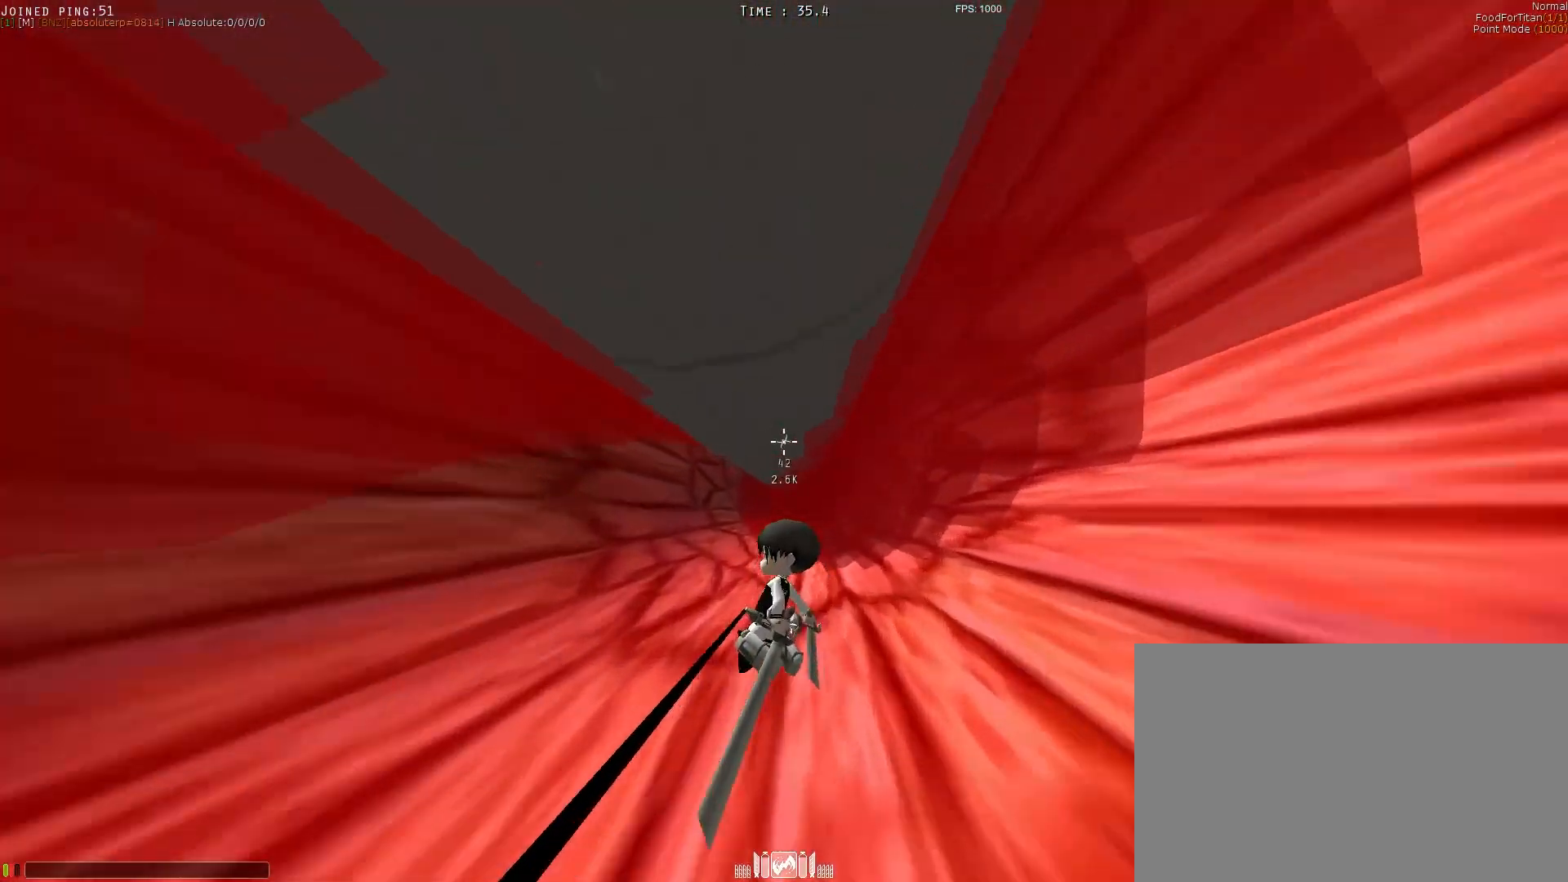
{"keys": ["e", "shift", "space", "w"], "events": [[17, "a", "up"], [67, "a", "down"], [117, "a", "up"], [150, "e", "down"], [150, "shift", "up"], [150, "w", "down"], [400, "shift", "down"]]}
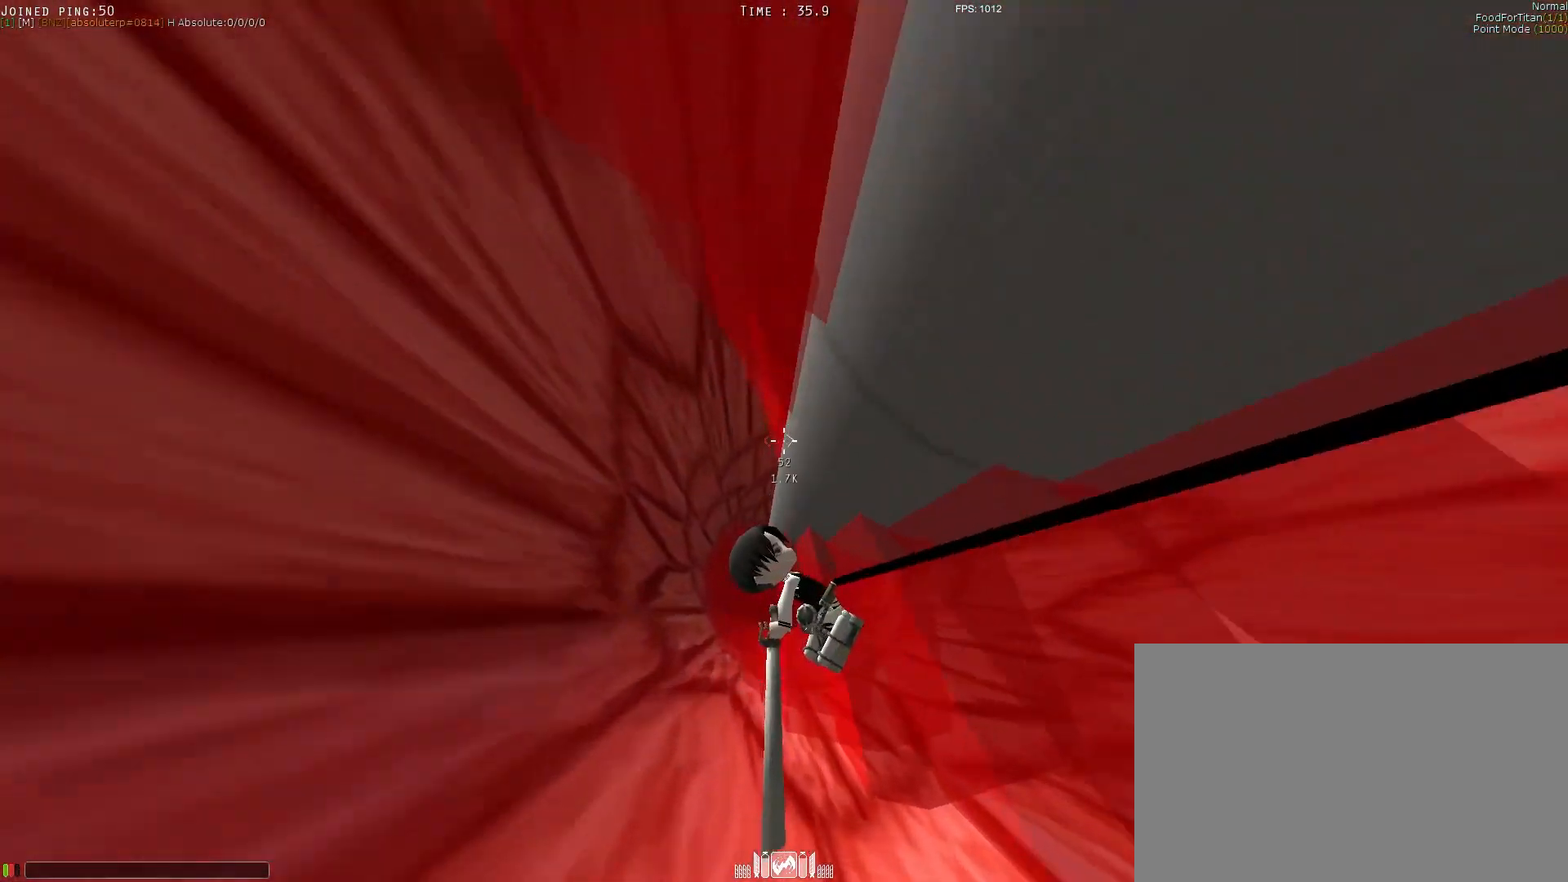
{"keys": ["e", "shift", "space", "w"], "events": [[267, "e", "up"], [367, "e", "down"], [367, "shift", "up"], [450, "shift", "down"]]}
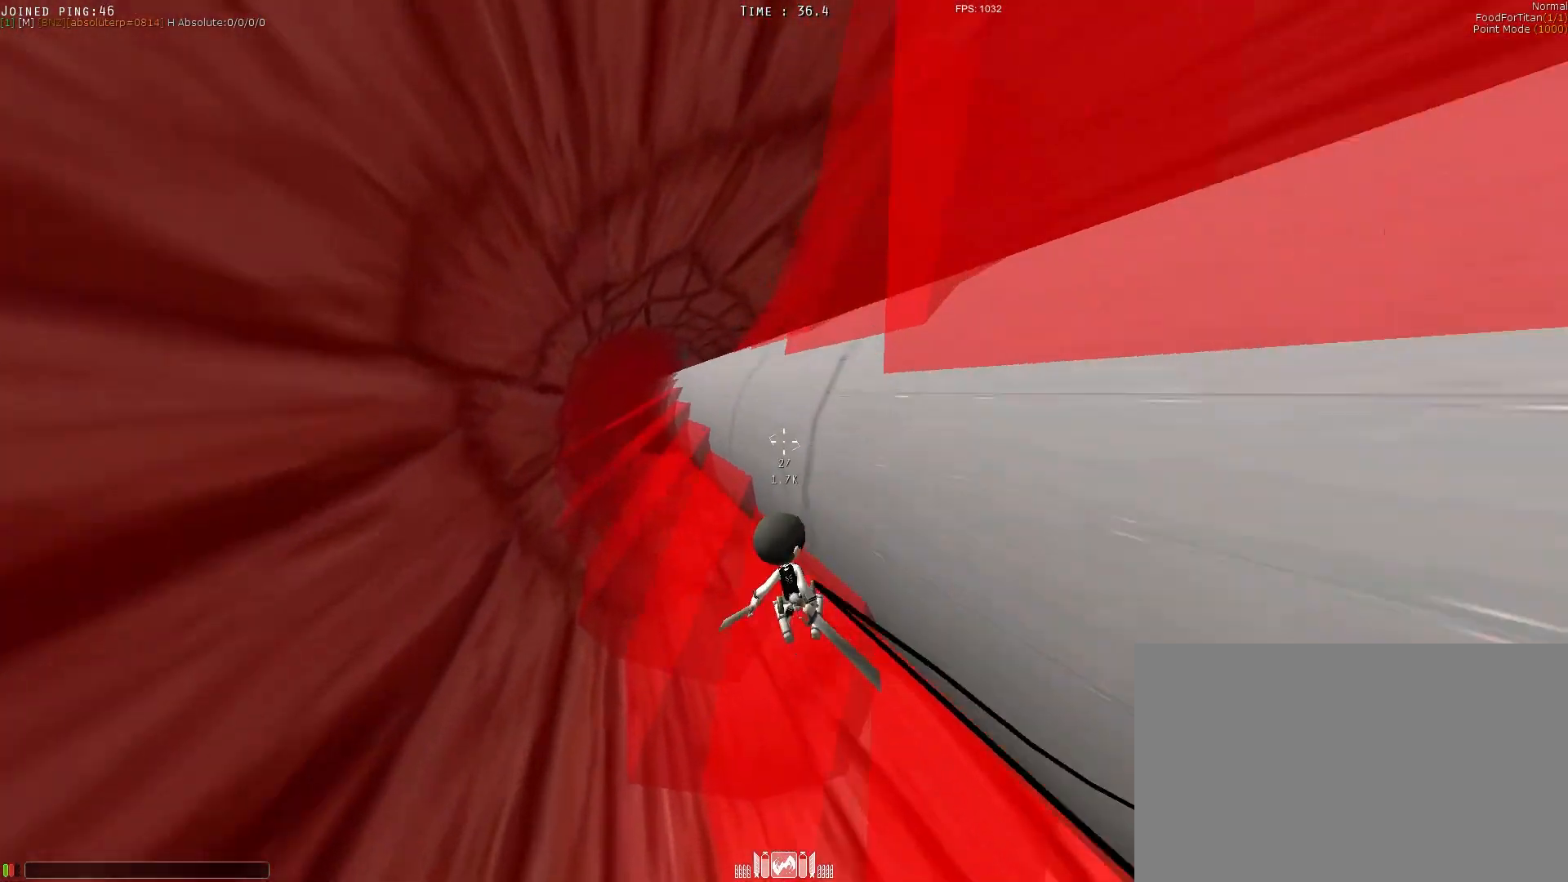
{"keys": ["e", "shift", "space", "w"], "events": []}
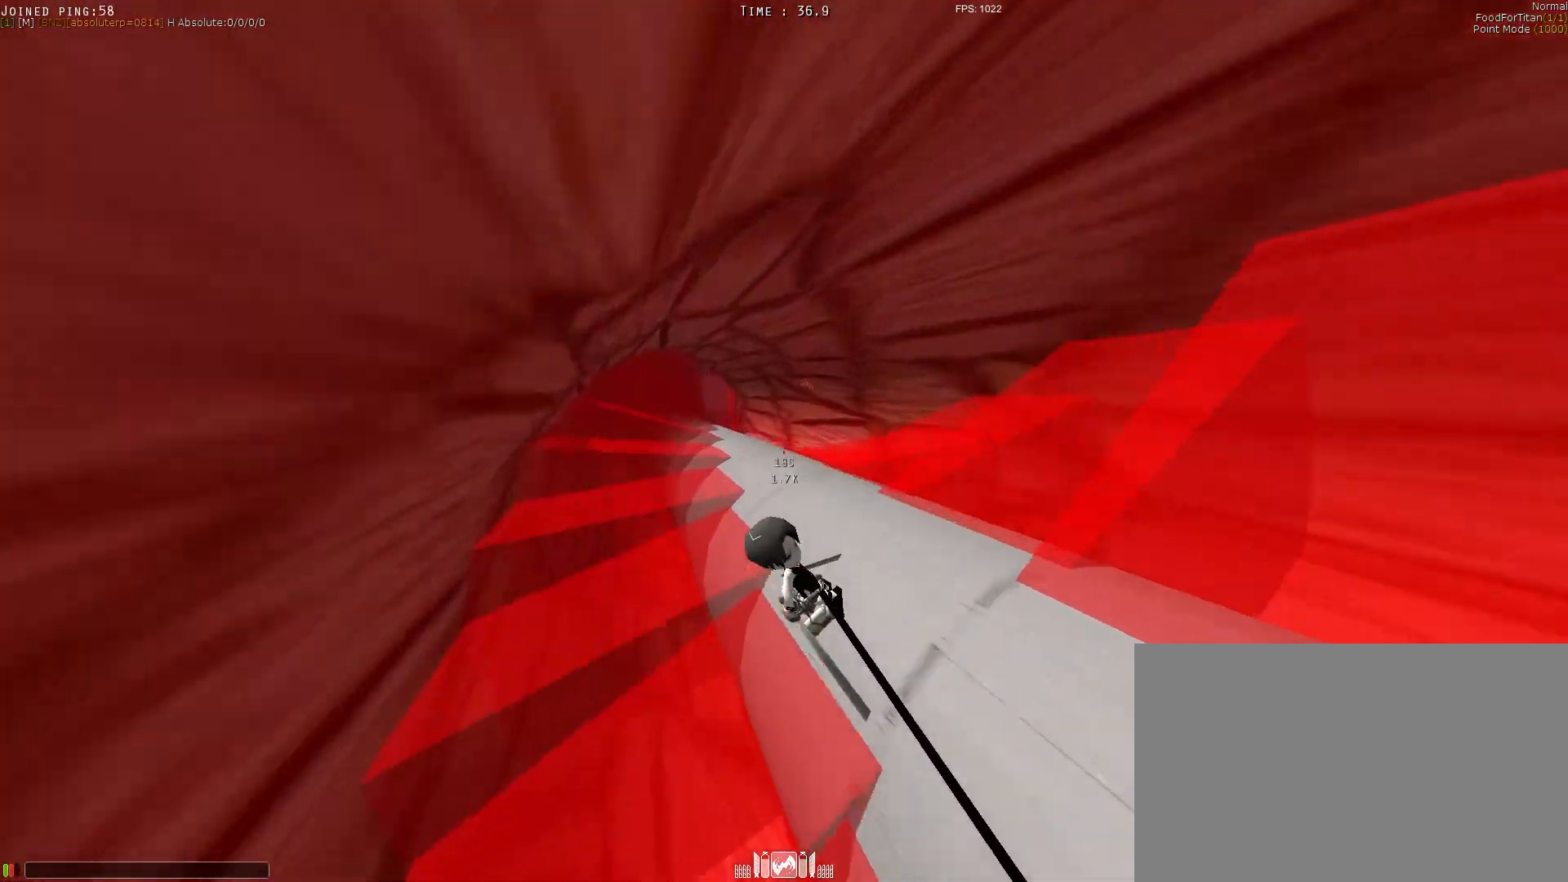
{"keys": ["a", "e", "shift", "space", "w"], "events": [[183, "e", "up"], [267, "a", "down"], [467, "e", "down"]]}
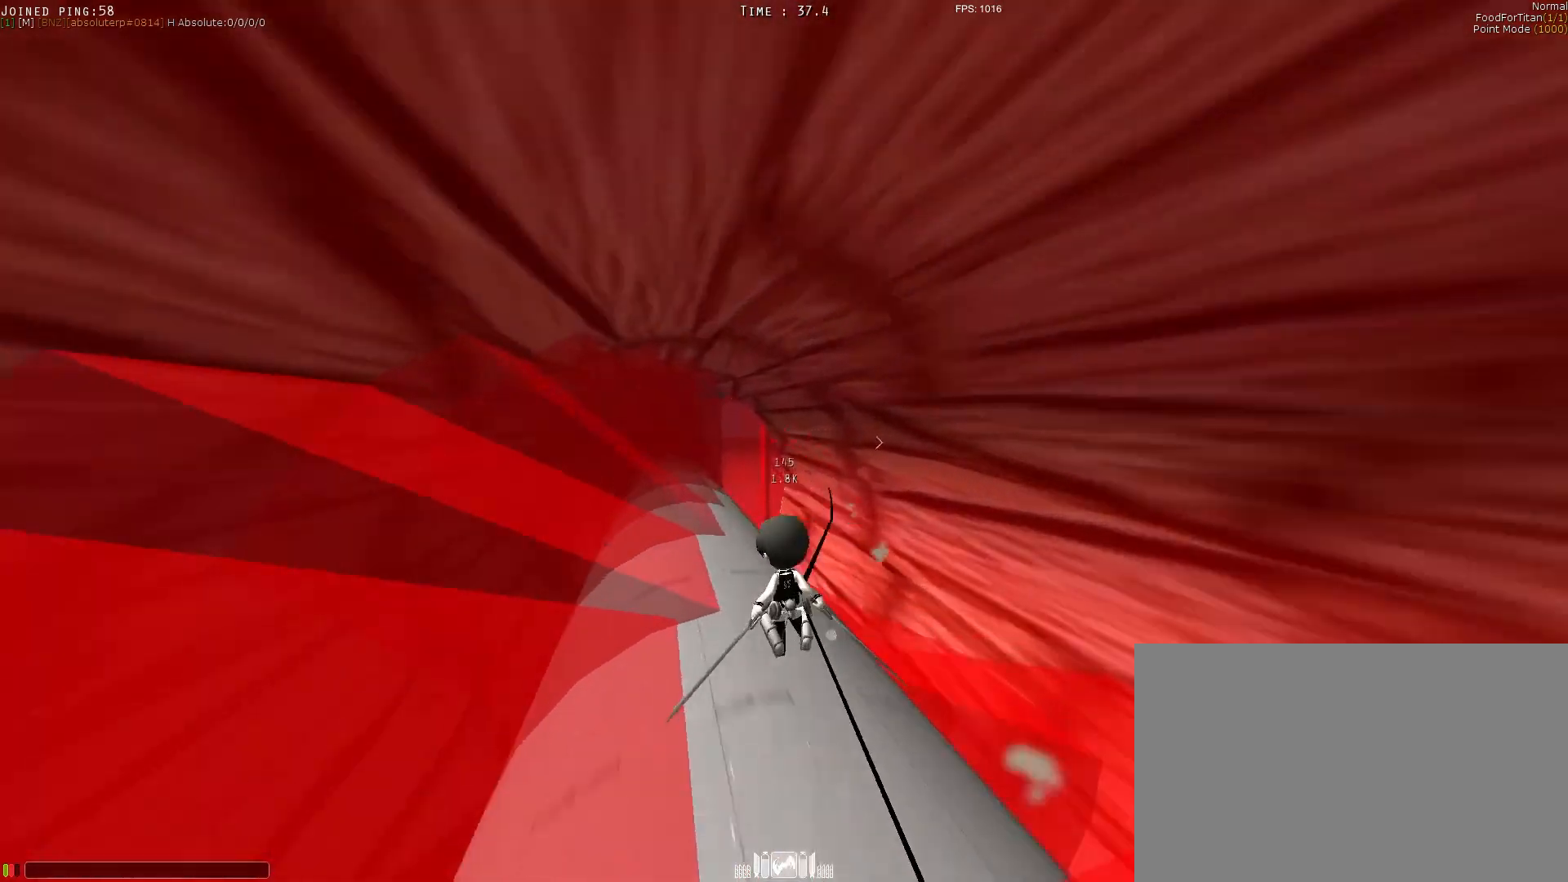
{"keys": ["shift", "space", "w"], "events": [[100, "a", "up"], [100, "e", "up"], [100, "w", "up"], [150, "w", "down"], [200, "w", "up"], [350, "w", "down"]]}
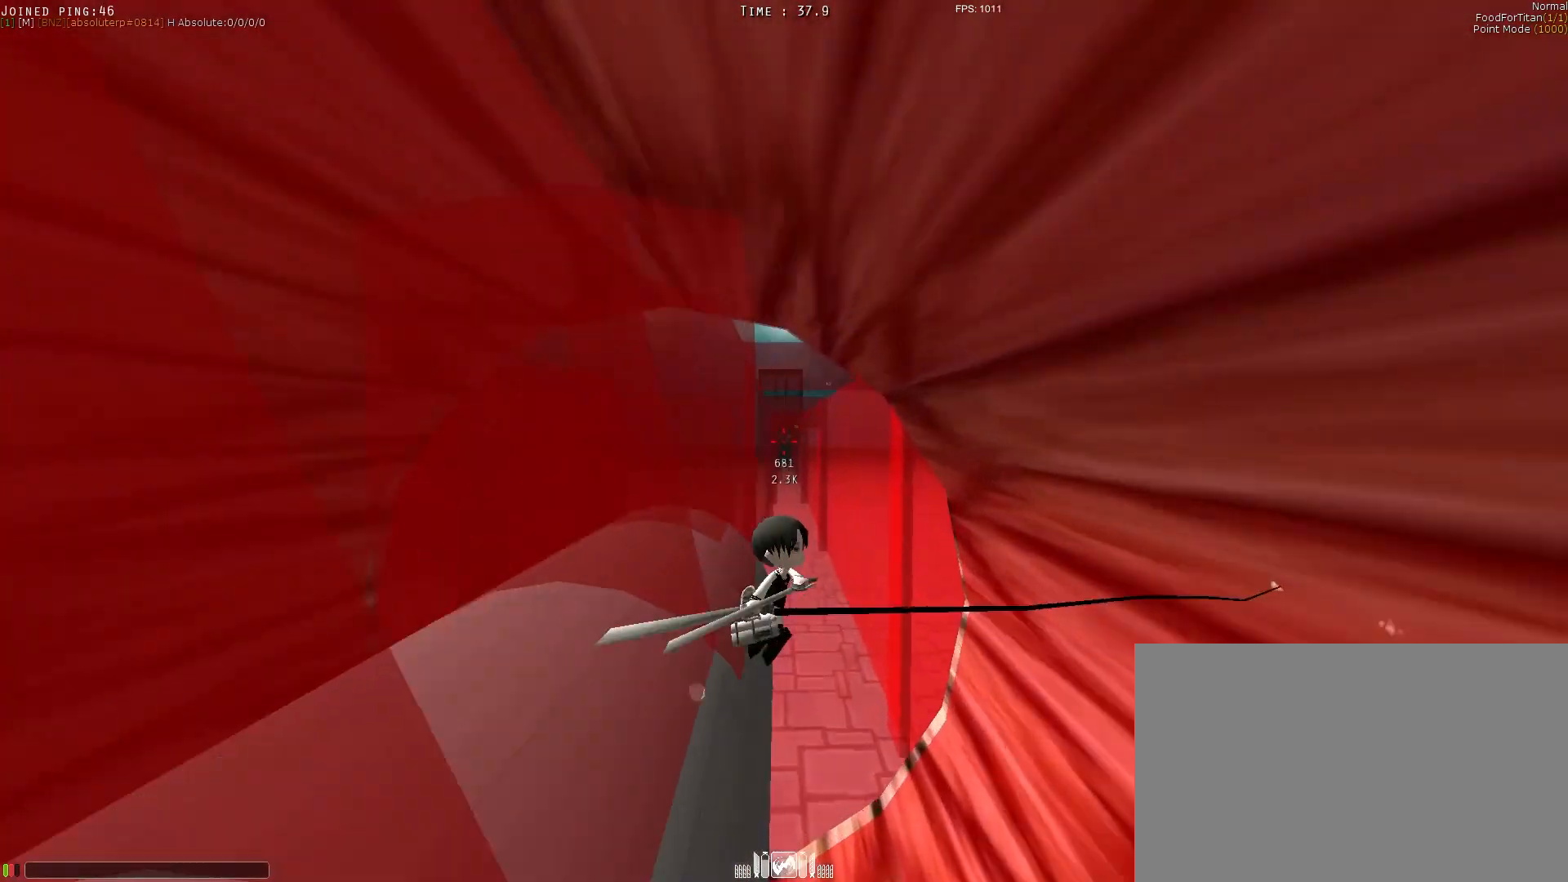
{"keys": ["a", "shift", "space"], "events": [[133, "w", "up"], [217, "a", "down"], [267, "a", "up"], [317, "a", "down"]]}